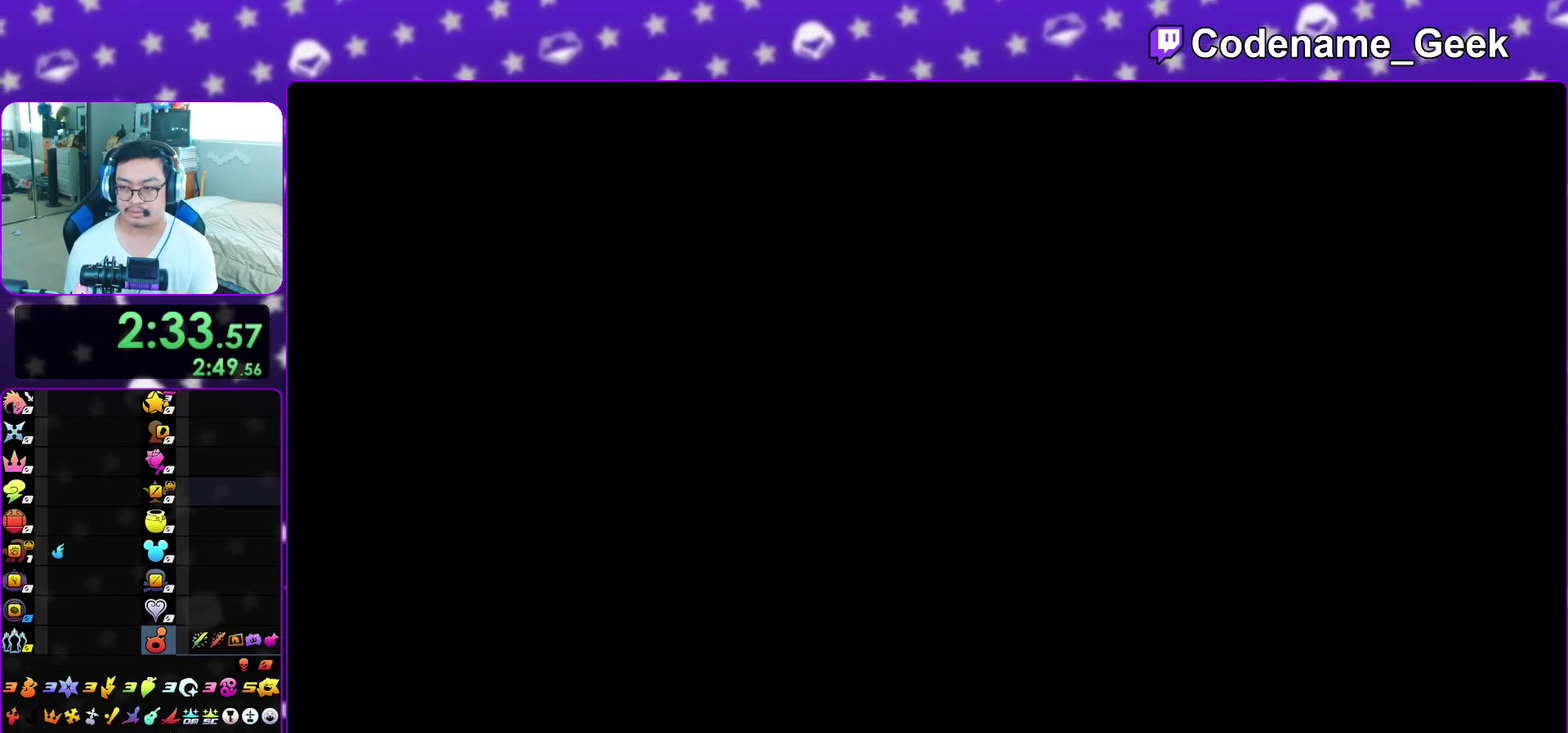
Gameplay with a controller (Nintendo layout); each line is a JSON object with the inputs held at the frame after it (dt_ms = milliseconds from this image to that frame). "events" lists button and stick changes between this image and that frame as [ms after this image, input, new state], when the widget could be followed in between. This overlay highlights the sticks when they move; stick clicks (L3 R3) are not distinguishable. Not read: L3 R3 SELECT START.
{"dt_ms": 700, "buttons": ["L1"], "left_stick": "up-right", "right_stick": "center", "events": [[33, "A", "down"], [100, "A", "up"], [150, "L1", "down"], [217, "A", "down"], [267, "A", "up"], [267, "L1", "up"], [267, "left_stick", "up-right"], [350, "B", "up"], [367, "A", "down"], [383, "L1", "down"], [417, "A", "up"], [450, "B", "down"], [500, "B", "up"], [500, "L1", "up"], [633, "L1", "down"]]}
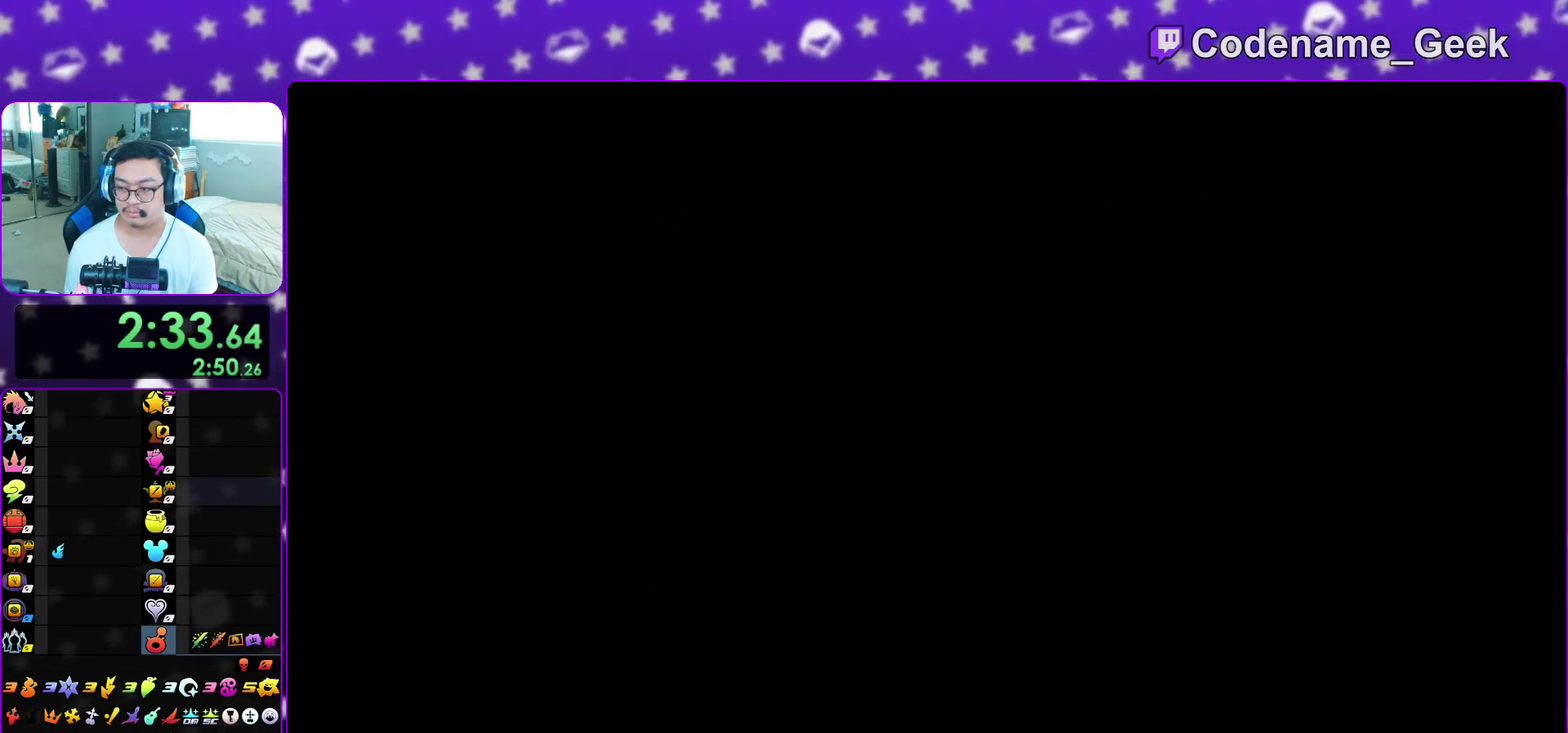
{"dt_ms": 400, "buttons": ["L1"], "left_stick": "up-right", "right_stick": "down-right", "events": [[33, "L1", "up"], [150, "L1", "down"], [267, "L1", "up"], [317, "right_stick", "down-right"], [400, "L1", "down"]]}
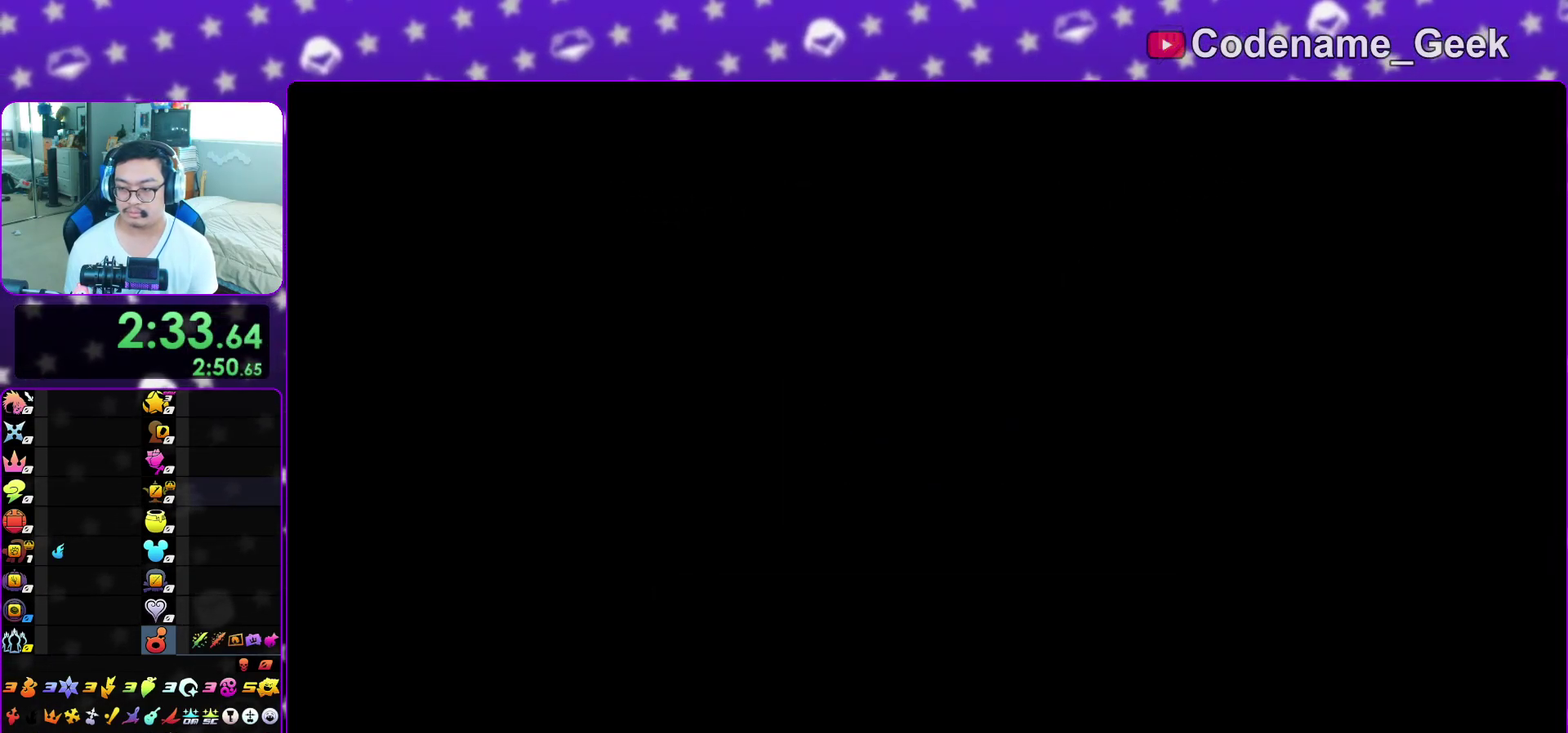
{"dt_ms": 600, "buttons": [], "left_stick": "up", "right_stick": "down", "events": [[117, "L1", "up"], [200, "L1", "down"], [317, "L1", "up"], [367, "right_stick", "center"], [417, "left_stick", "up"], [450, "right_stick", "down"]]}
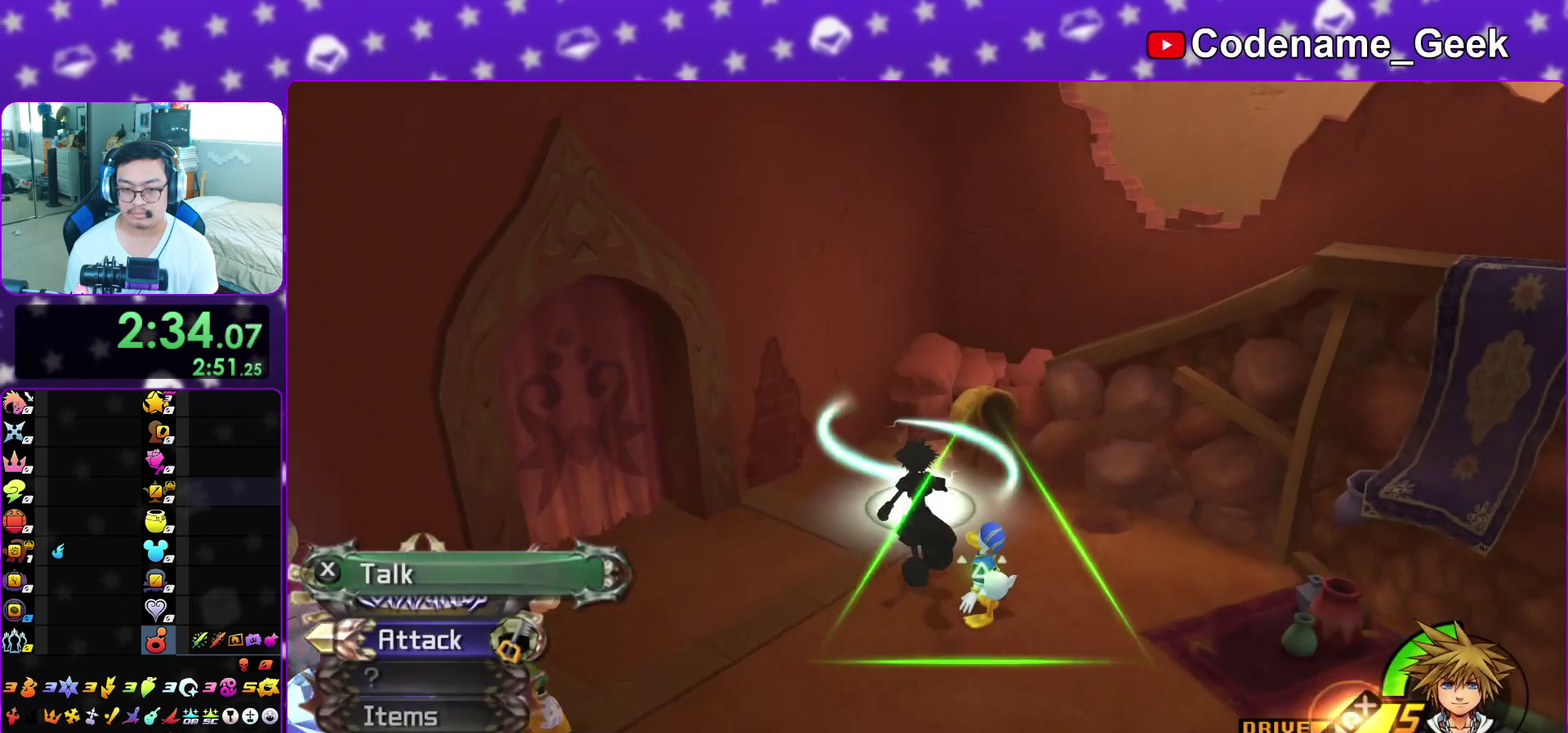
{"dt_ms": 400, "buttons": ["X"], "left_stick": "up", "right_stick": "down", "events": [[250, "X", "down"], [317, "X", "up"], [400, "X", "down"]]}
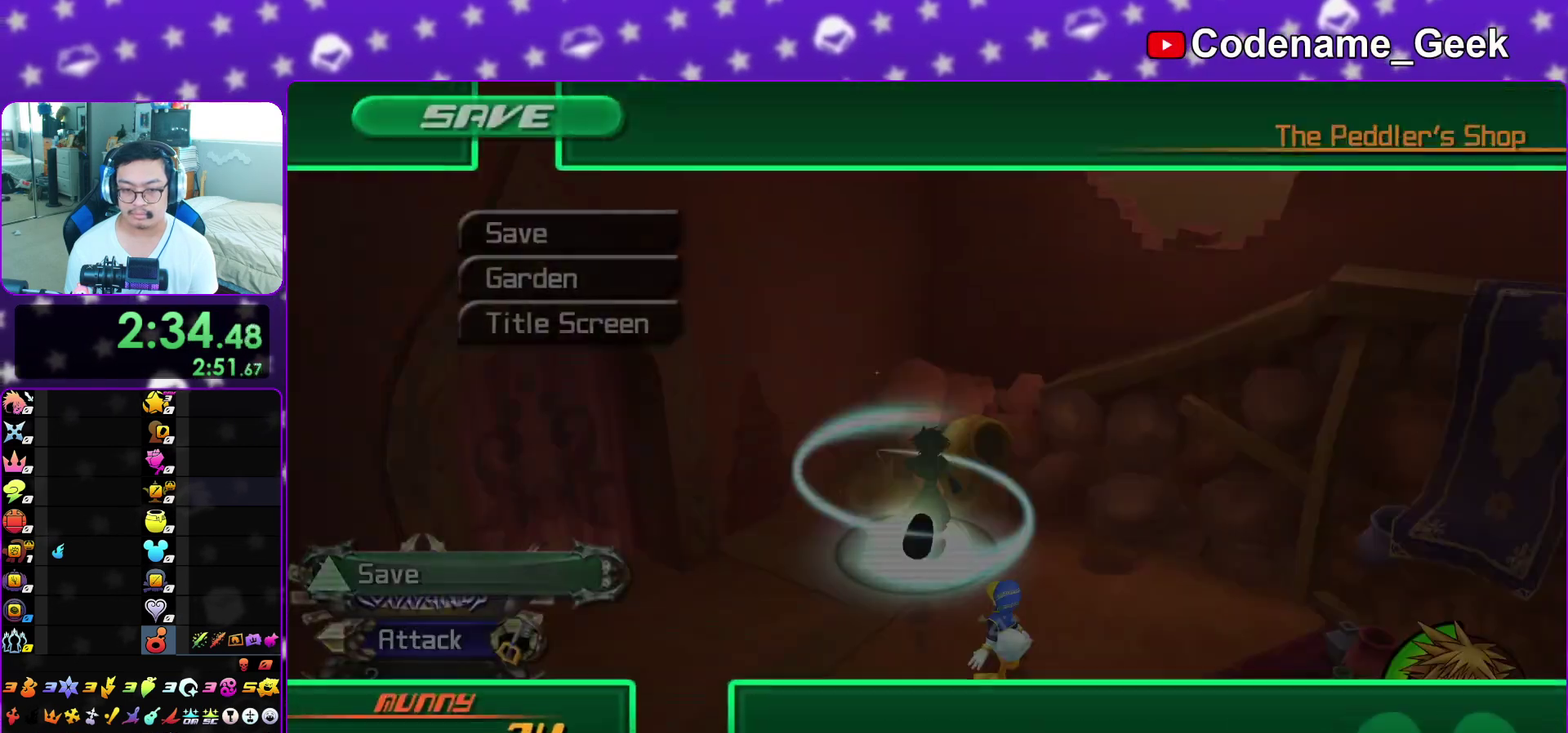
{"dt_ms": 600, "buttons": ["A", "B"], "left_stick": "center", "right_stick": "center", "events": [[50, "left_stick", "center"], [83, "right_stick", "center"], [117, "X", "up"], [250, "DPAD_DOWN", "down"], [300, "A", "down"], [333, "DPAD_DOWN", "up"], [350, "A", "up"], [383, "DPAD_LEFT", "down"], [417, "A", "down"], [533, "DPAD_LEFT", "up"], [583, "B", "down"]]}
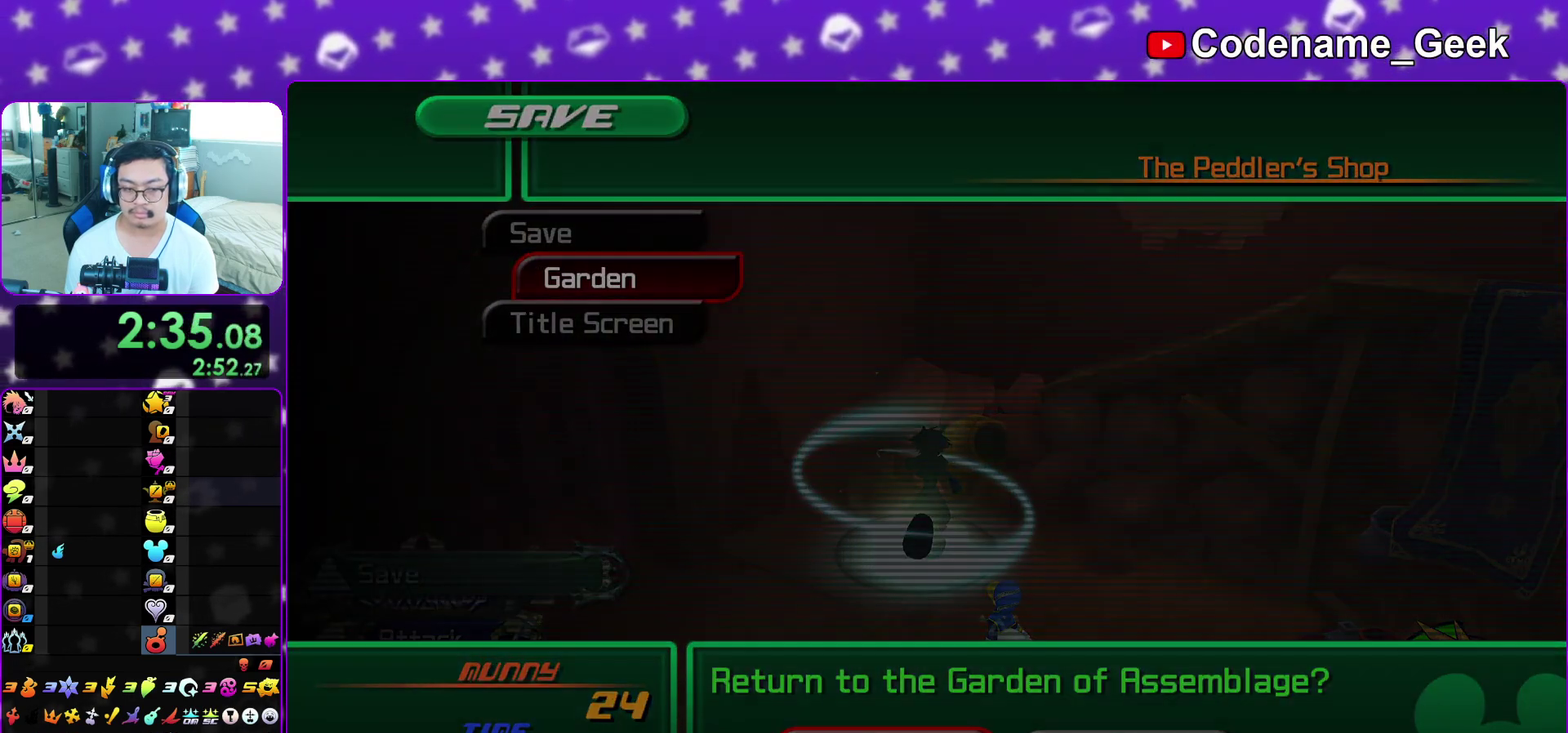
{"dt_ms": 400, "buttons": ["A", "B"], "left_stick": "center", "right_stick": "center", "events": [[117, "A", "up"], [200, "A", "down"], [200, "B", "up"], [283, "A", "up"], [283, "B", "down"], [367, "A", "down"]]}
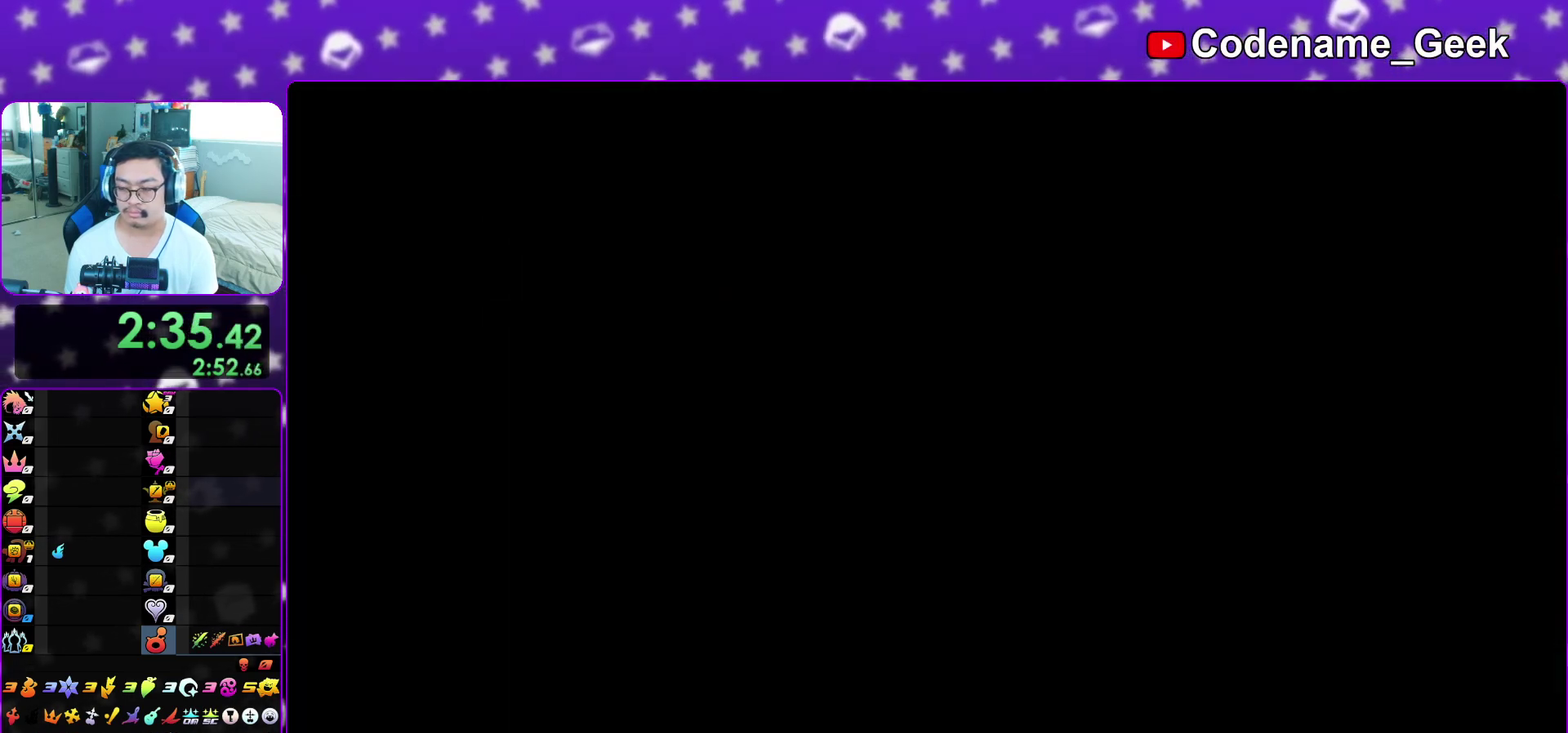
{"dt_ms": 600, "buttons": ["A", "B"], "left_stick": "right", "right_stick": "center", "events": [[17, "A", "up"], [100, "A", "down"], [133, "B", "up"], [183, "B", "down"], [200, "A", "up"], [250, "A", "down"], [283, "B", "up"], [333, "A", "up"], [333, "B", "down"], [417, "A", "down"], [450, "B", "up"], [500, "A", "up"], [500, "B", "down"], [533, "left_stick", "right"], [550, "A", "down"]]}
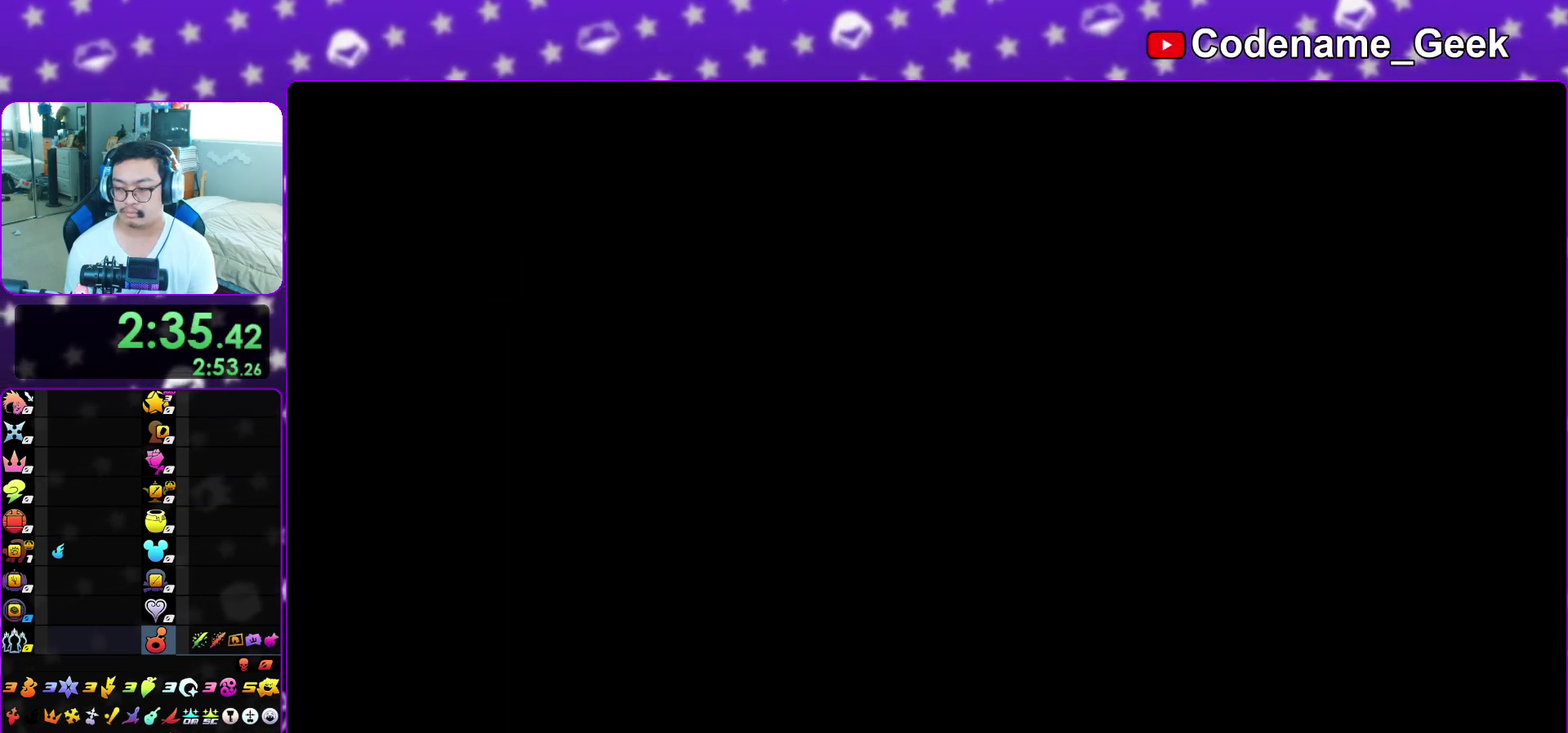
{"dt_ms": 500, "buttons": ["L1"], "left_stick": "right", "right_stick": "down-right", "events": [[100, "B", "up"], [183, "A", "up"], [200, "L1", "down"], [333, "L1", "up"], [450, "L1", "down"], [467, "right_stick", "down-right"]]}
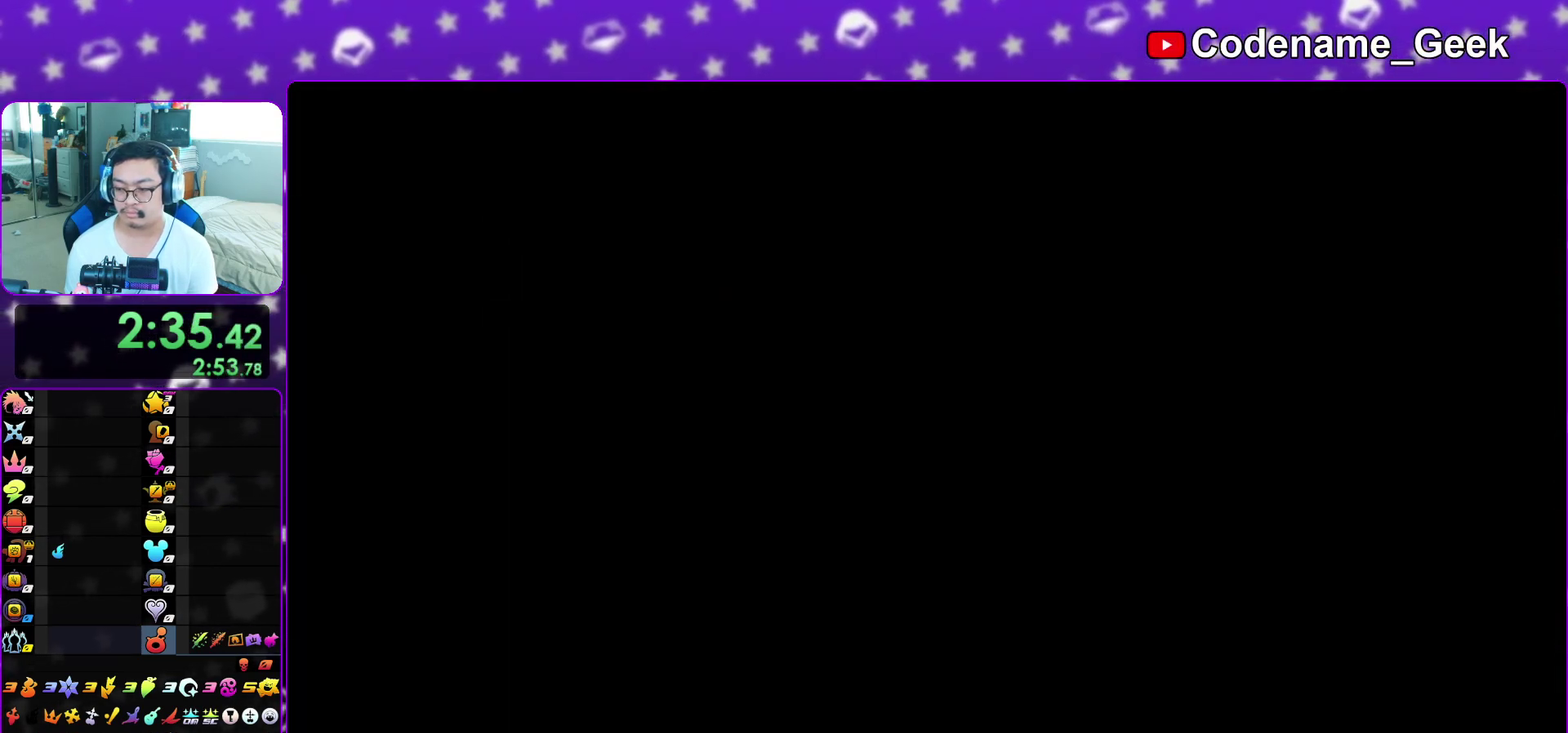
{"dt_ms": 500, "buttons": ["L1"], "left_stick": "right", "right_stick": "up"}
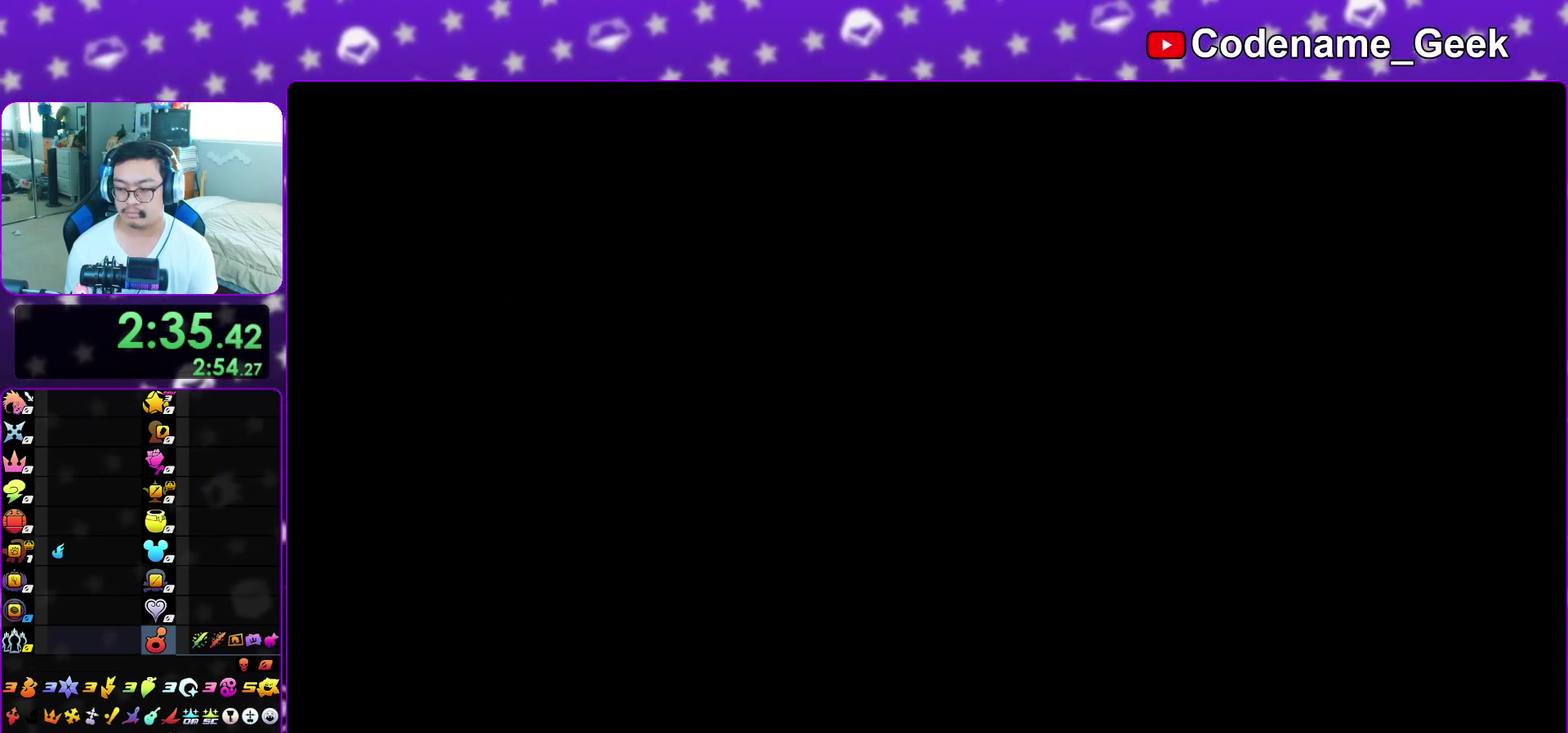
{"dt_ms": 400, "buttons": [], "left_stick": "up-right", "right_stick": "up"}
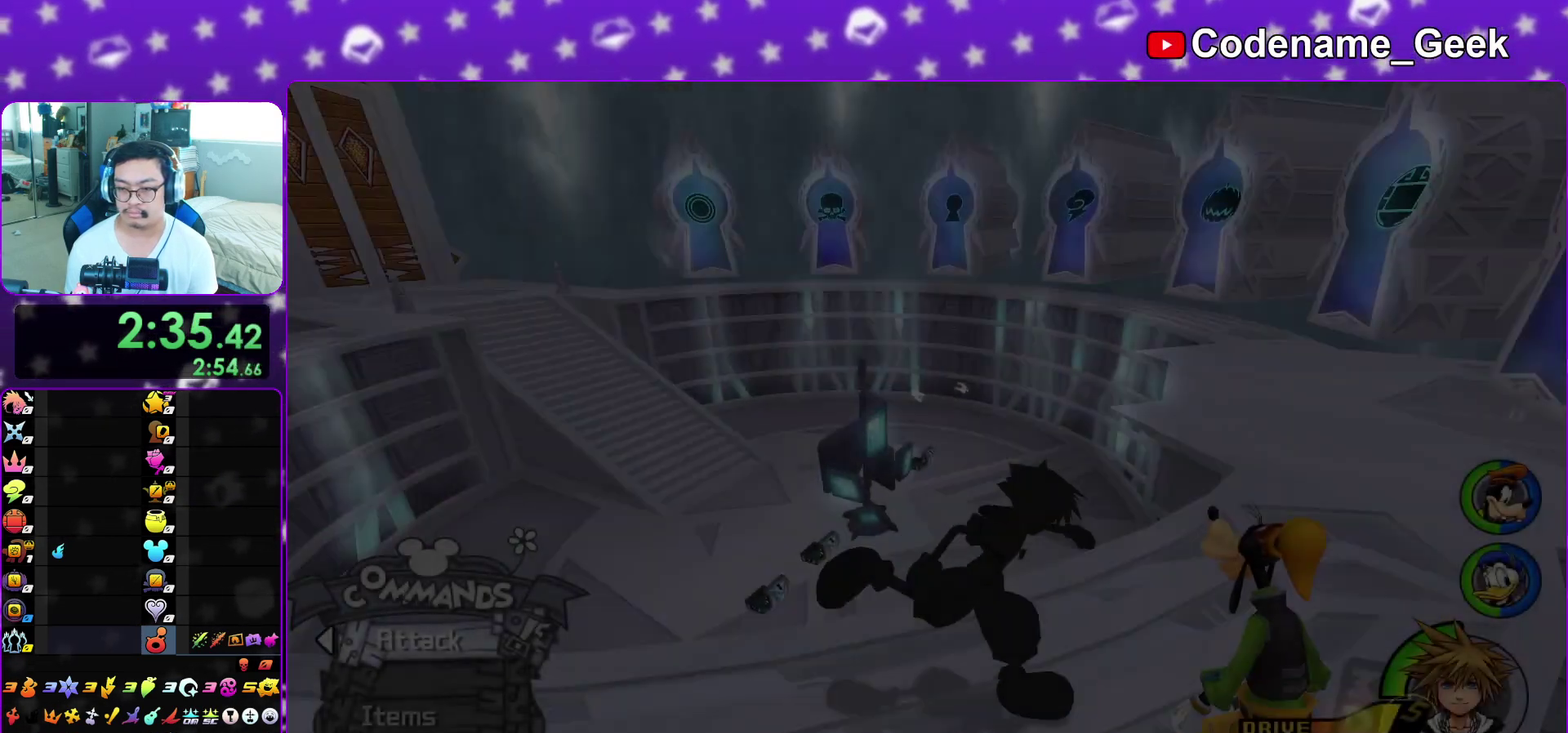
{"dt_ms": 600, "buttons": ["X"], "left_stick": "up-right", "right_stick": "down", "events": [[33, "right_stick", "down-right"], [83, "right_stick", "center"], [167, "right_stick", "down"], [550, "X", "down"]]}
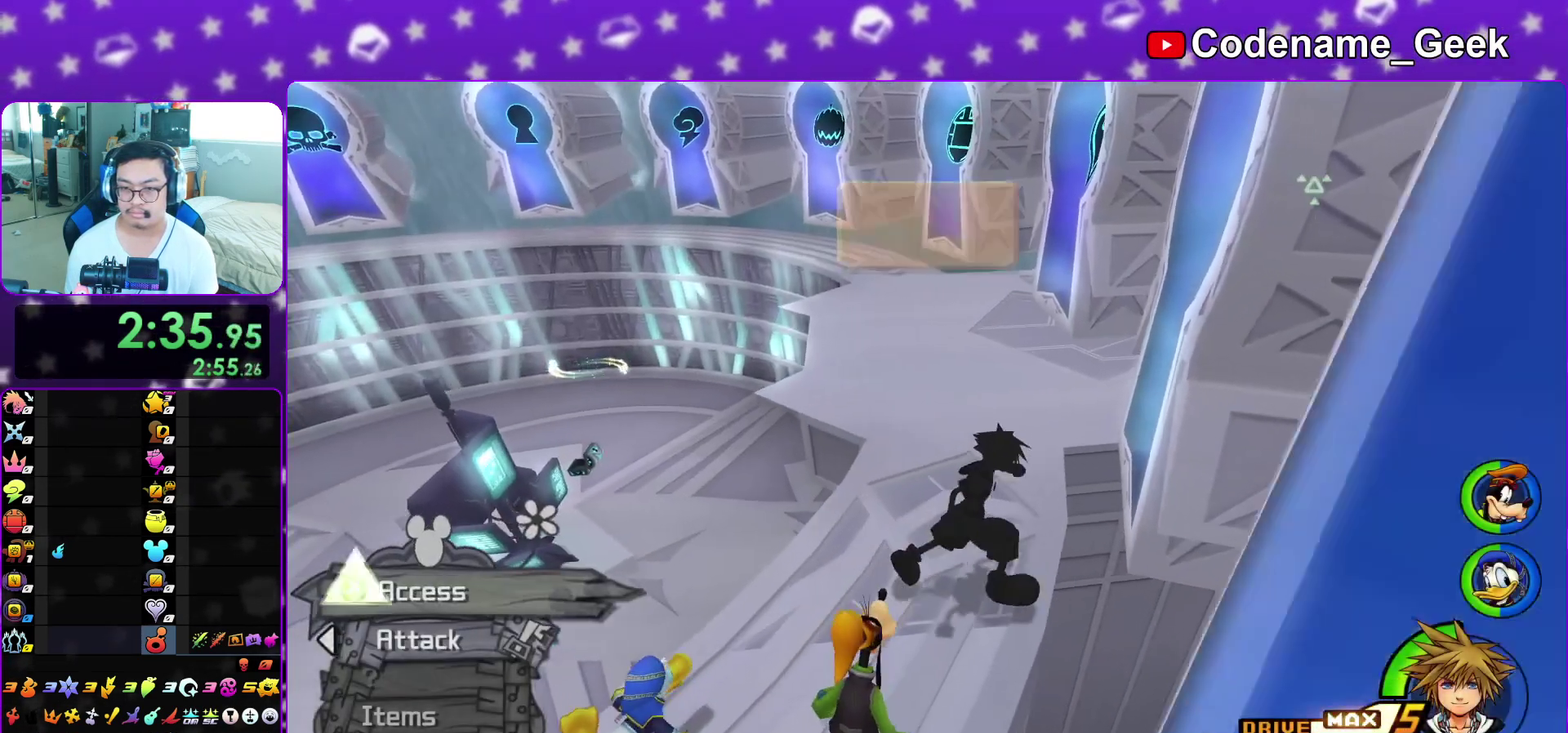
{"dt_ms": 300, "buttons": ["DPAD_DOWN"], "left_stick": "center", "right_stick": "center", "events": [[33, "X", "up"], [117, "X", "down"], [117, "right_stick", "down-right"], [133, "left_stick", "center"], [183, "right_stick", "center"], [217, "X", "up"], [267, "DPAD_DOWN", "down"]]}
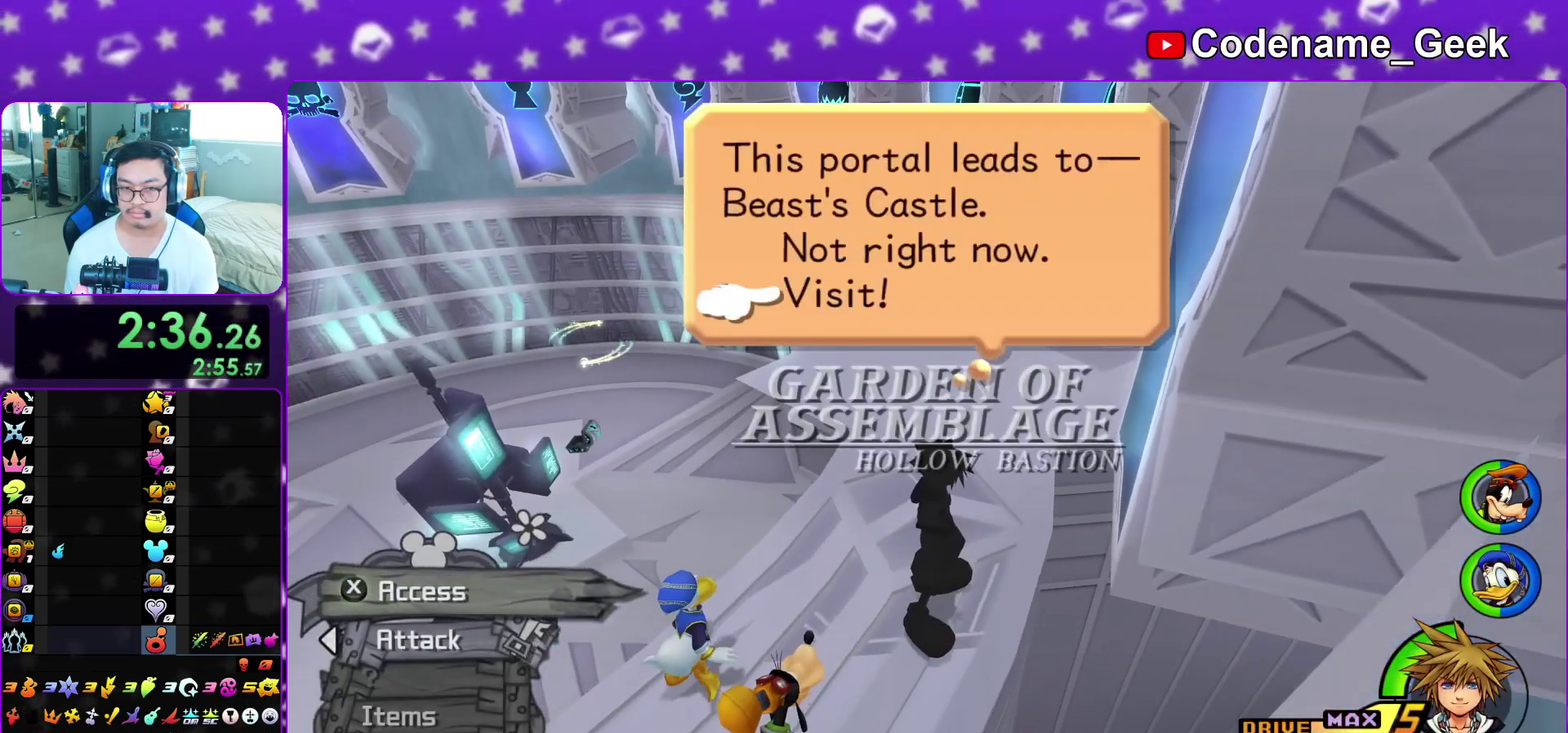
{"dt_ms": 900, "buttons": ["B"], "left_stick": "center", "right_stick": "center", "events": [[17, "A", "down"], [100, "B", "down"], [117, "DPAD_DOWN", "up"], [167, "B", "up"], [233, "B", "down"], [250, "A", "up"], [333, "A", "down"], [350, "B", "up"], [417, "B", "down"], [433, "A", "up"], [500, "A", "down"], [517, "B", "up"], [567, "A", "up"], [567, "B", "down"], [650, "A", "down"], [667, "B", "up"], [717, "A", "up"], [717, "B", "down"], [800, "A", "down"], [817, "B", "up"], [883, "A", "up"], [883, "B", "down"]]}
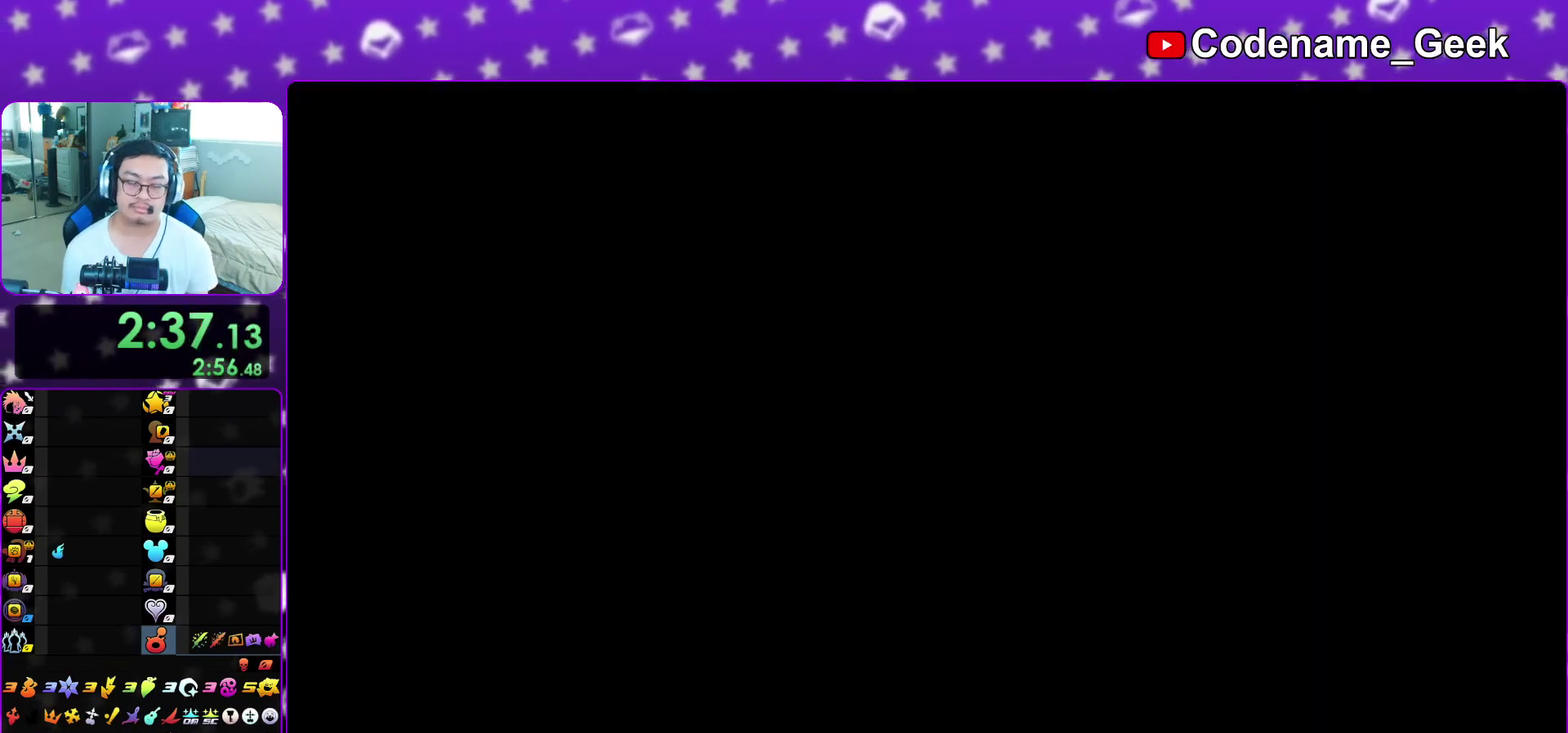
{"dt_ms": 300, "buttons": ["B"], "left_stick": "center", "right_stick": "center", "events": [[67, "A", "down"], [83, "B", "up"], [133, "B", "down"], [150, "A", "up"], [200, "A", "down"], [283, "A", "up"]]}
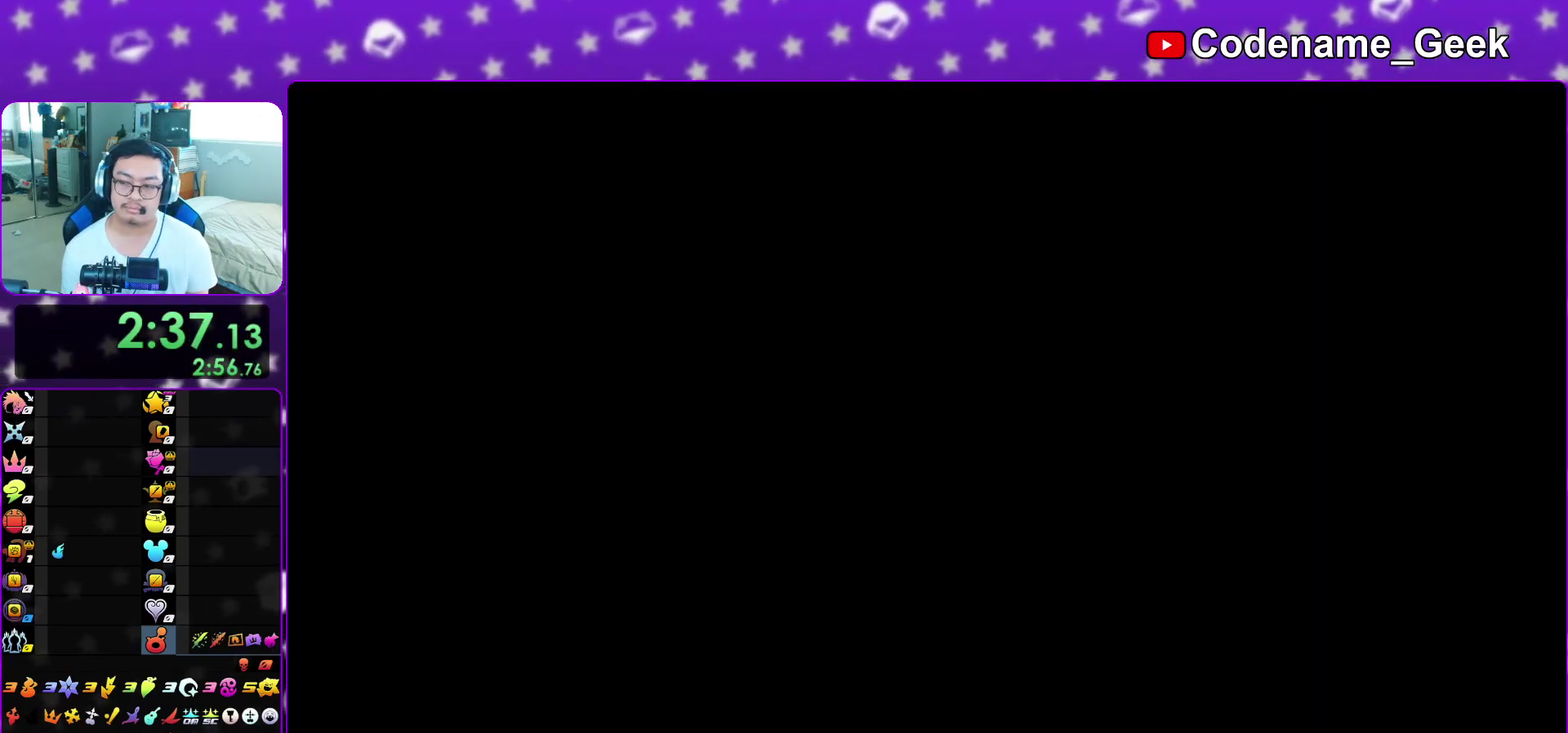
{"dt_ms": 500, "buttons": ["B"], "left_stick": "center", "right_stick": "center", "events": [[50, "A", "down"], [67, "B", "up"], [150, "A", "up"], [150, "B", "down"], [233, "A", "down"], [233, "B", "up"], [317, "A", "up"], [317, "B", "down"], [400, "A", "down"], [400, "B", "up"], [467, "A", "up"], [467, "B", "down"]]}
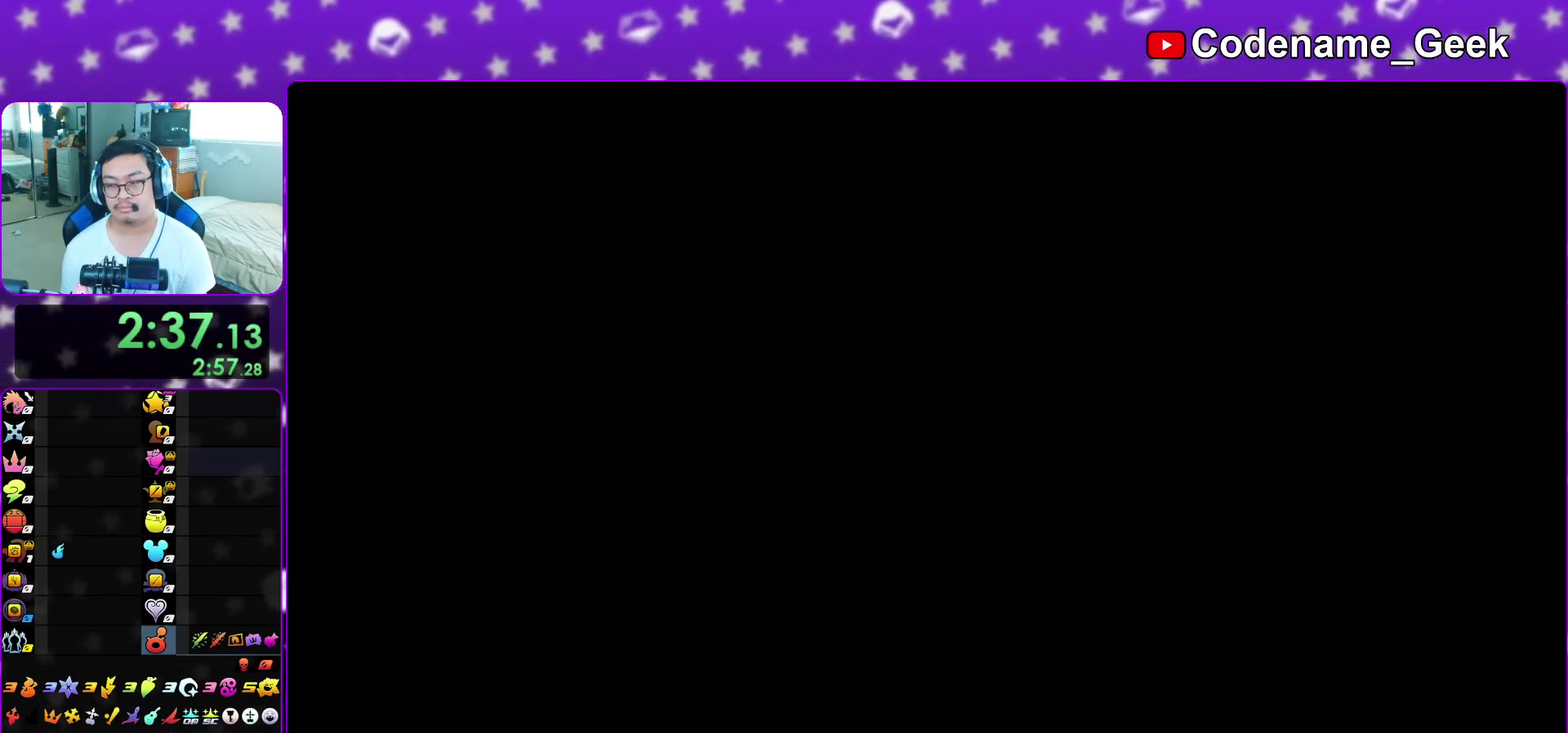
{"dt_ms": 300, "buttons": ["B"], "left_stick": "center", "right_stick": "center", "events": [[33, "A", "down"], [33, "B", "up"], [117, "B", "down"], [183, "B", "up"], [233, "B", "down"], [267, "A", "up"]]}
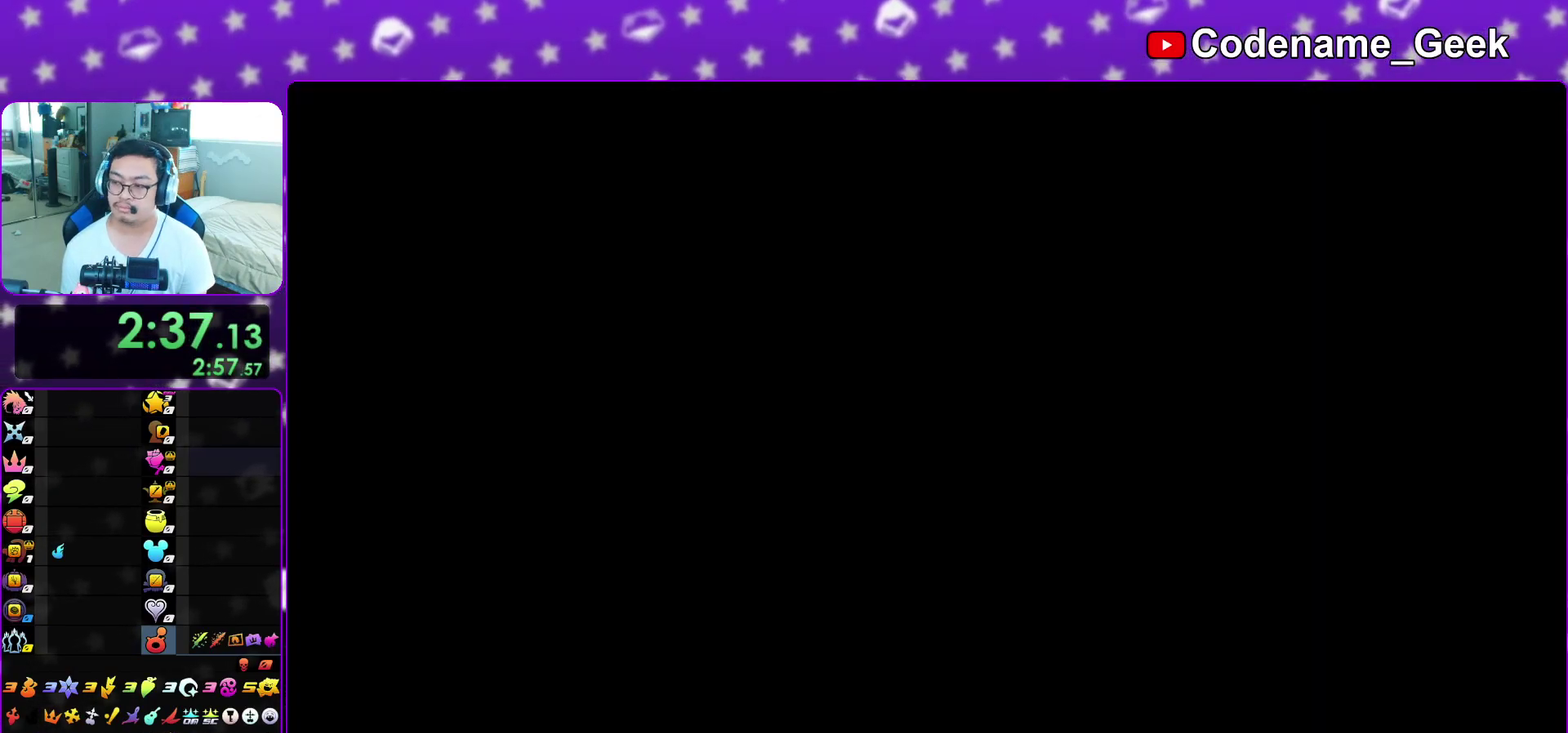
{"dt_ms": 700, "buttons": ["A"], "left_stick": "down", "right_stick": "center", "events": [[50, "A", "down"], [67, "B", "up"], [100, "left_stick", "down"], [133, "A", "up"], [133, "B", "down"], [200, "A", "down"], [200, "B", "up"], [267, "A", "up"], [267, "B", "down"], [367, "A", "down"], [367, "B", "up"], [450, "B", "down"], [517, "B", "up"], [583, "A", "up"], [583, "B", "down"], [667, "A", "down"], [683, "B", "up"]]}
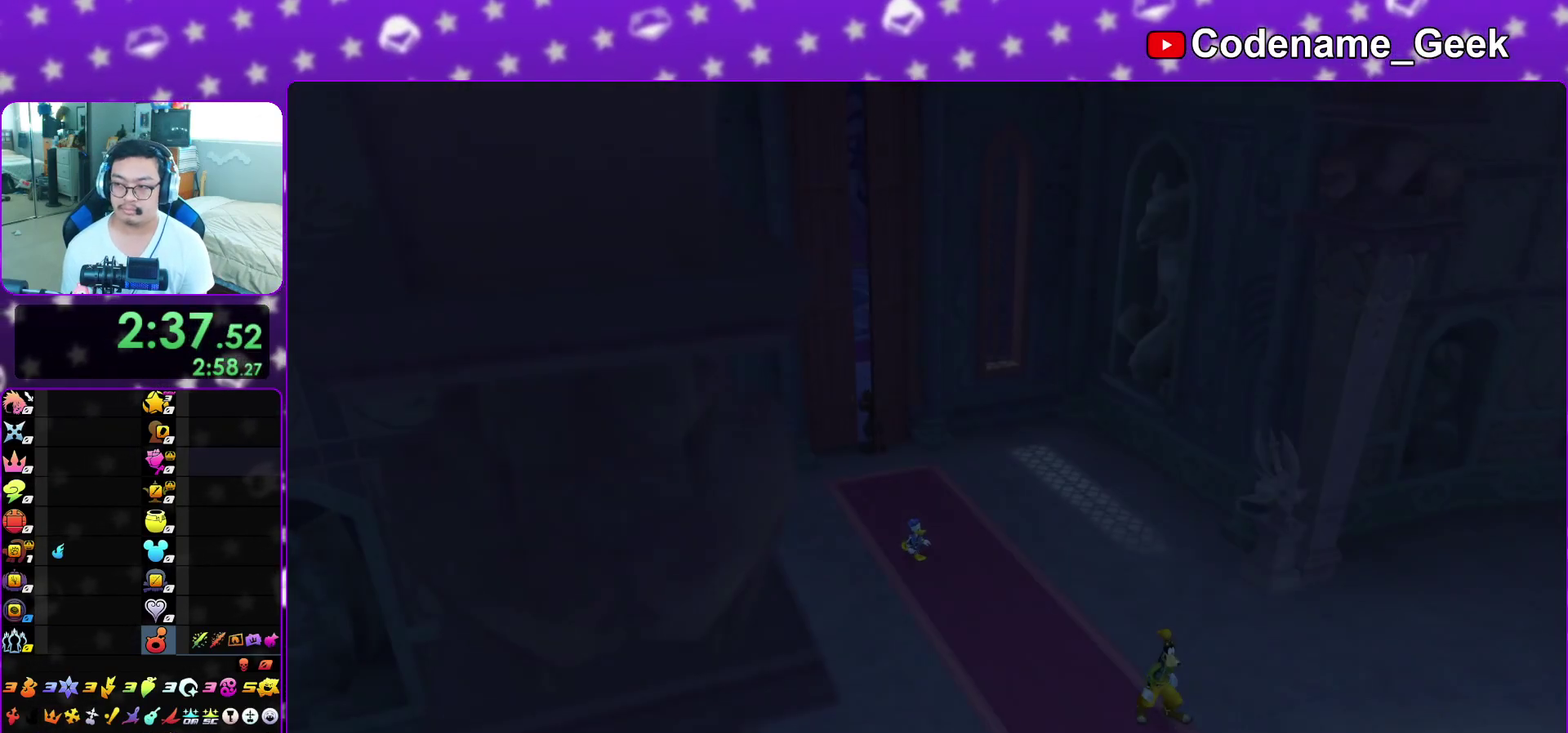
{"dt_ms": 300, "buttons": [], "left_stick": "down", "right_stick": "center", "events": [[67, "A", "up"], [67, "B", "down"], [133, "A", "down"], [150, "B", "up"], [217, "A", "up"]]}
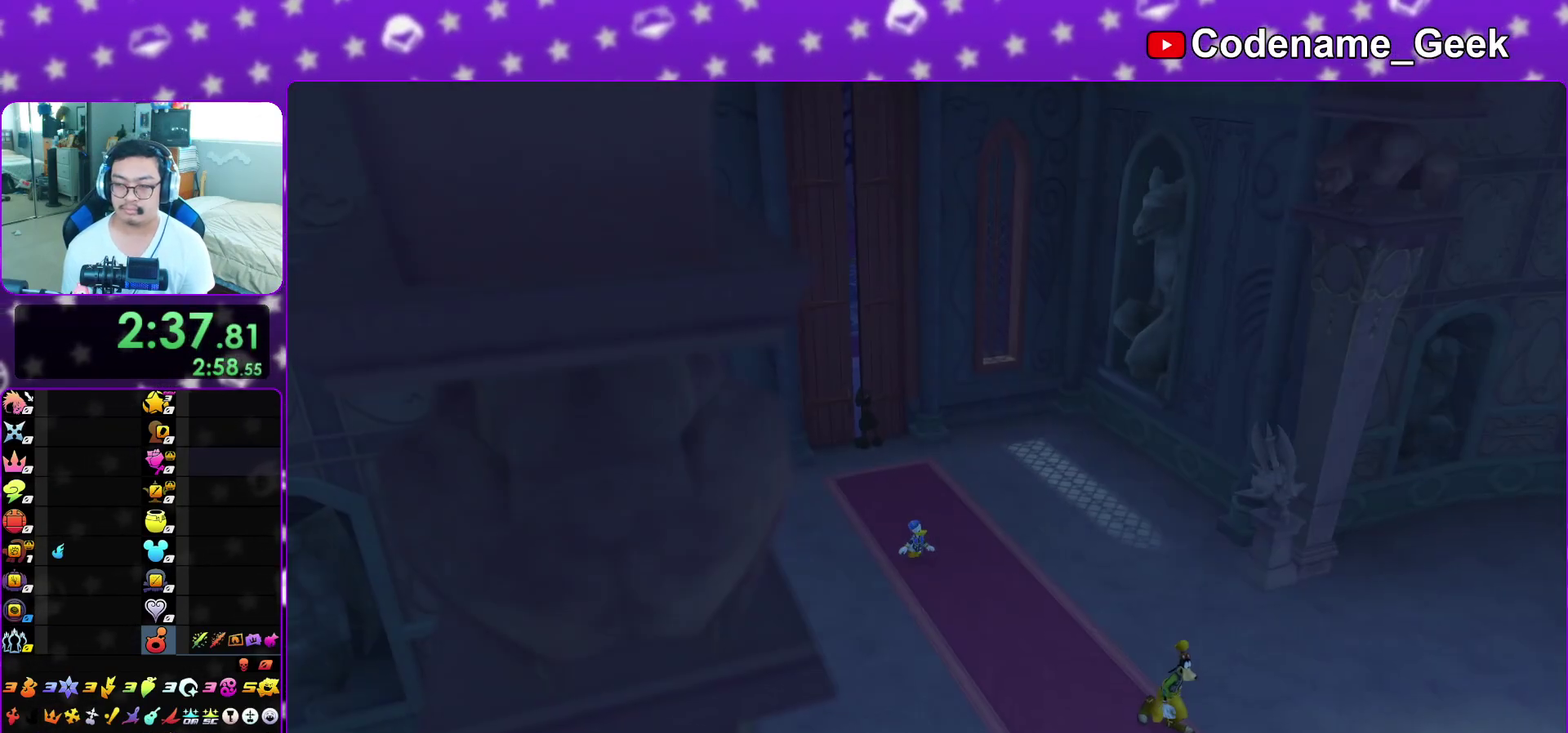
{"dt_ms": 700, "buttons": ["B"], "left_stick": "center", "right_stick": "center", "events": [[300, "A", "down"], [350, "A", "up"], [350, "B", "down"], [417, "A", "down"], [433, "B", "up"], [483, "B", "down"], [567, "B", "up"], [600, "left_stick", "center"], [617, "B", "down"], [650, "A", "up"]]}
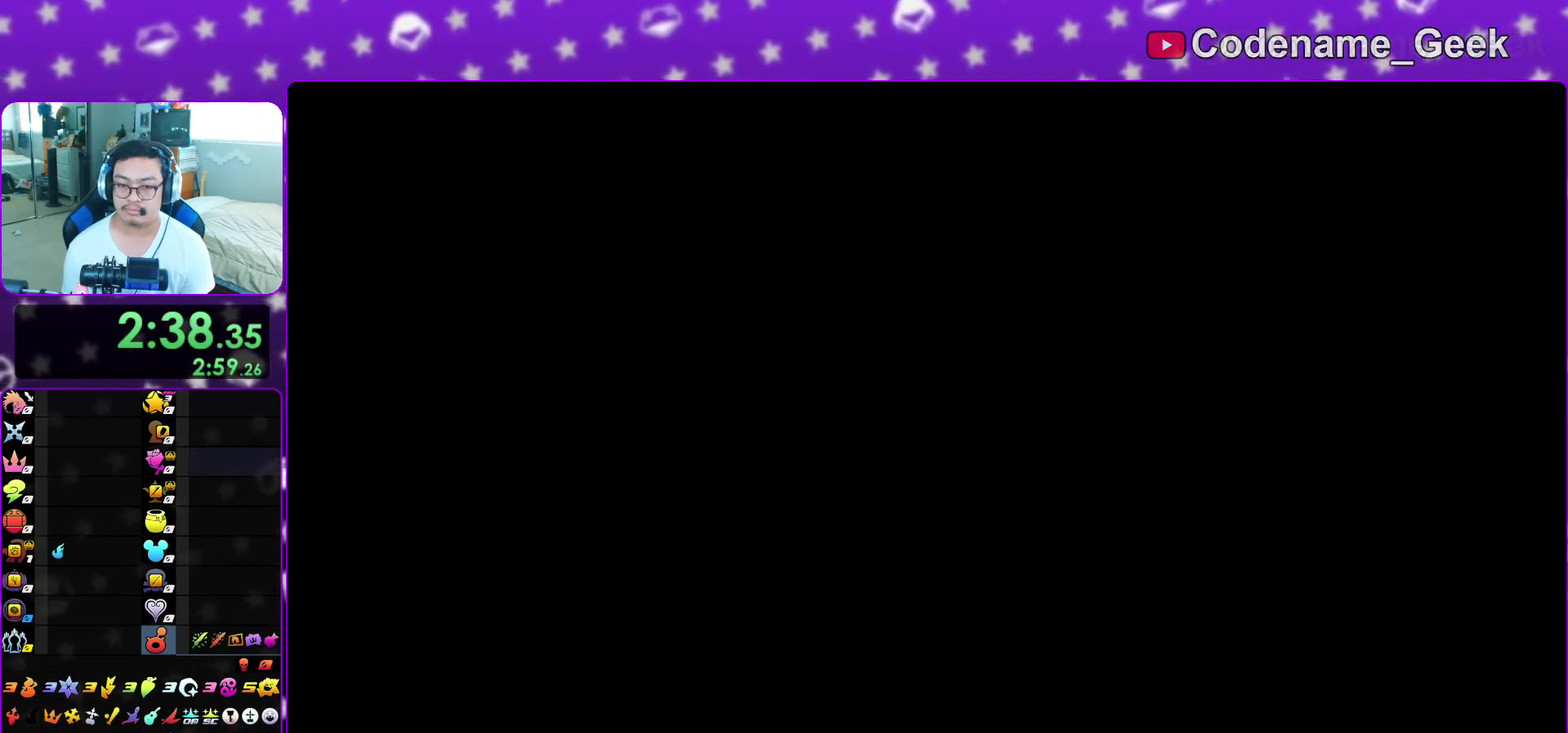
{"dt_ms": 300, "buttons": ["A", "B"], "left_stick": "up", "right_stick": "center"}
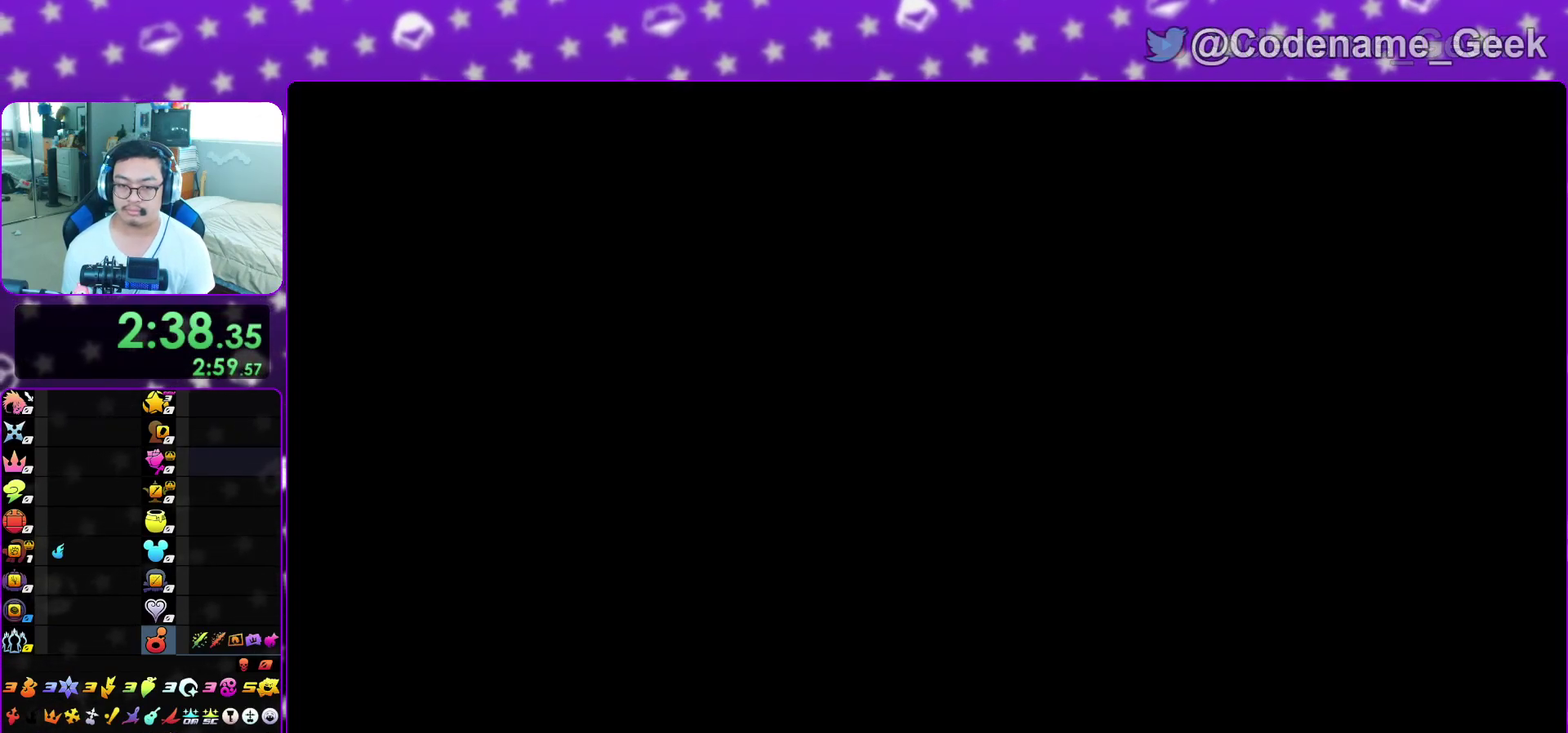
{"dt_ms": 900, "buttons": ["B"], "left_stick": "center", "right_stick": "center"}
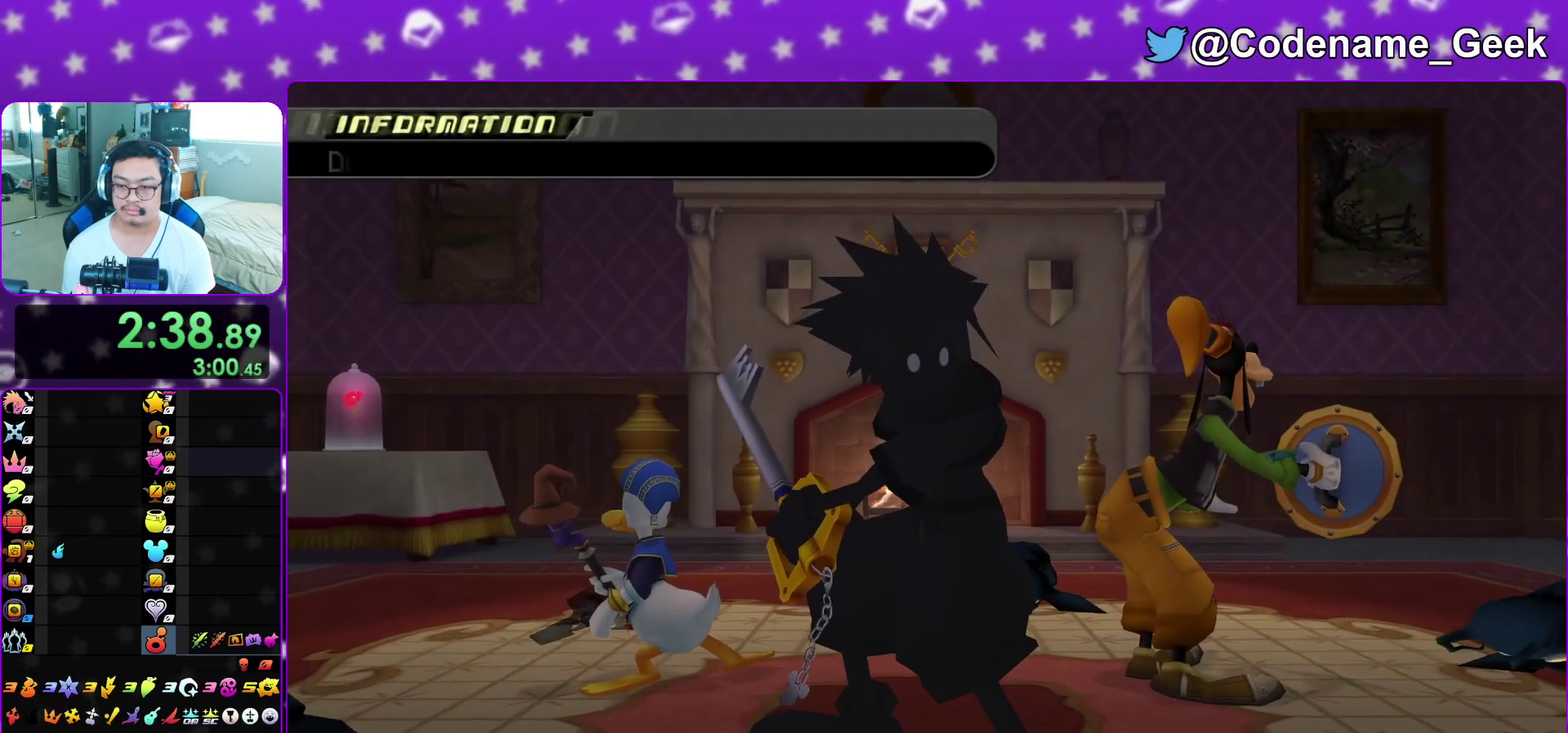
{"dt_ms": 300, "buttons": ["B"], "left_stick": "center", "right_stick": "center", "events": [[83, "A", "down"], [100, "B", "up"], [150, "B", "down"], [300, "A", "up"]]}
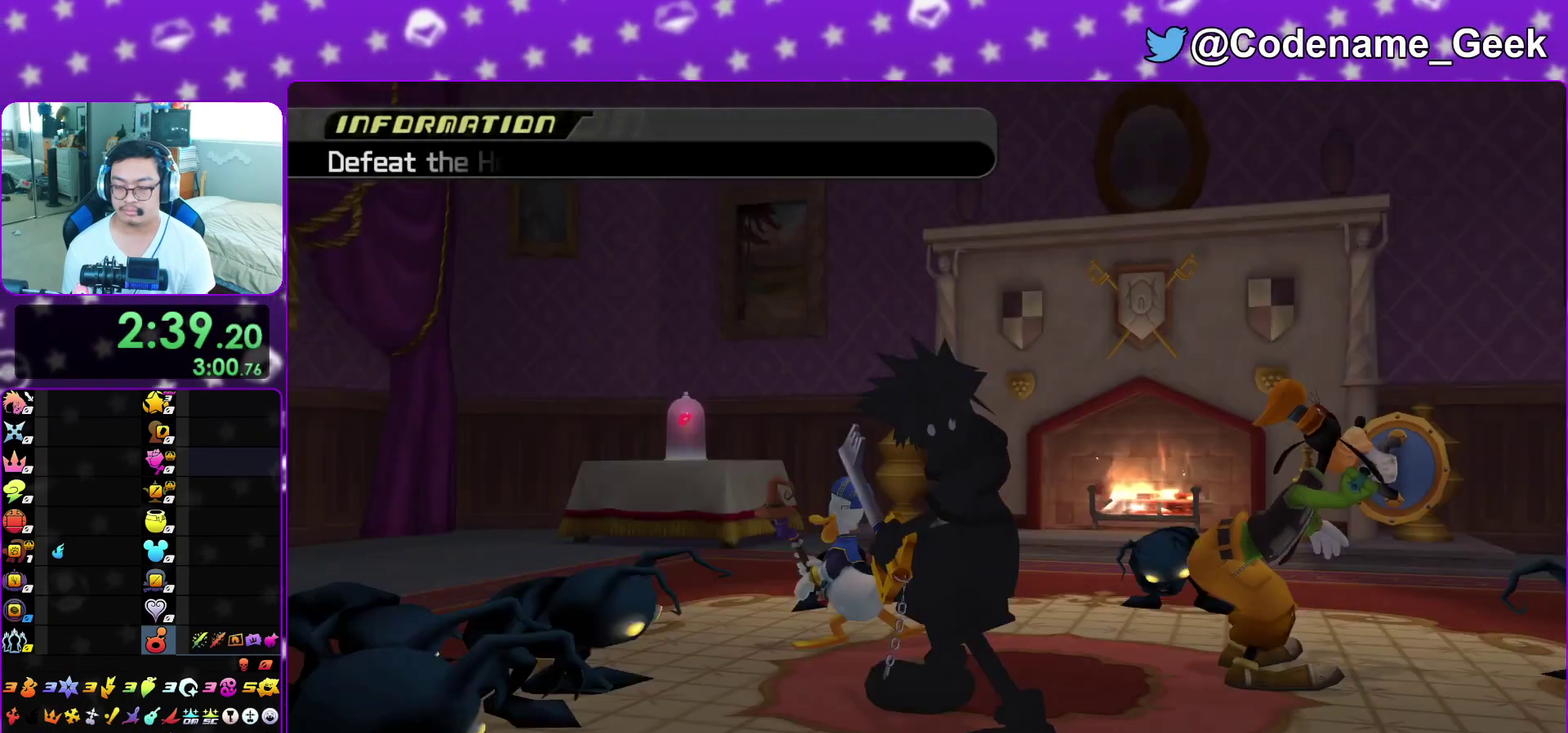
{"dt_ms": 600, "buttons": [], "left_stick": "center", "right_stick": "center", "events": [[67, "B", "up"], [383, "right_stick", "down"], [433, "right_stick", "up"], [583, "right_stick", "center"]]}
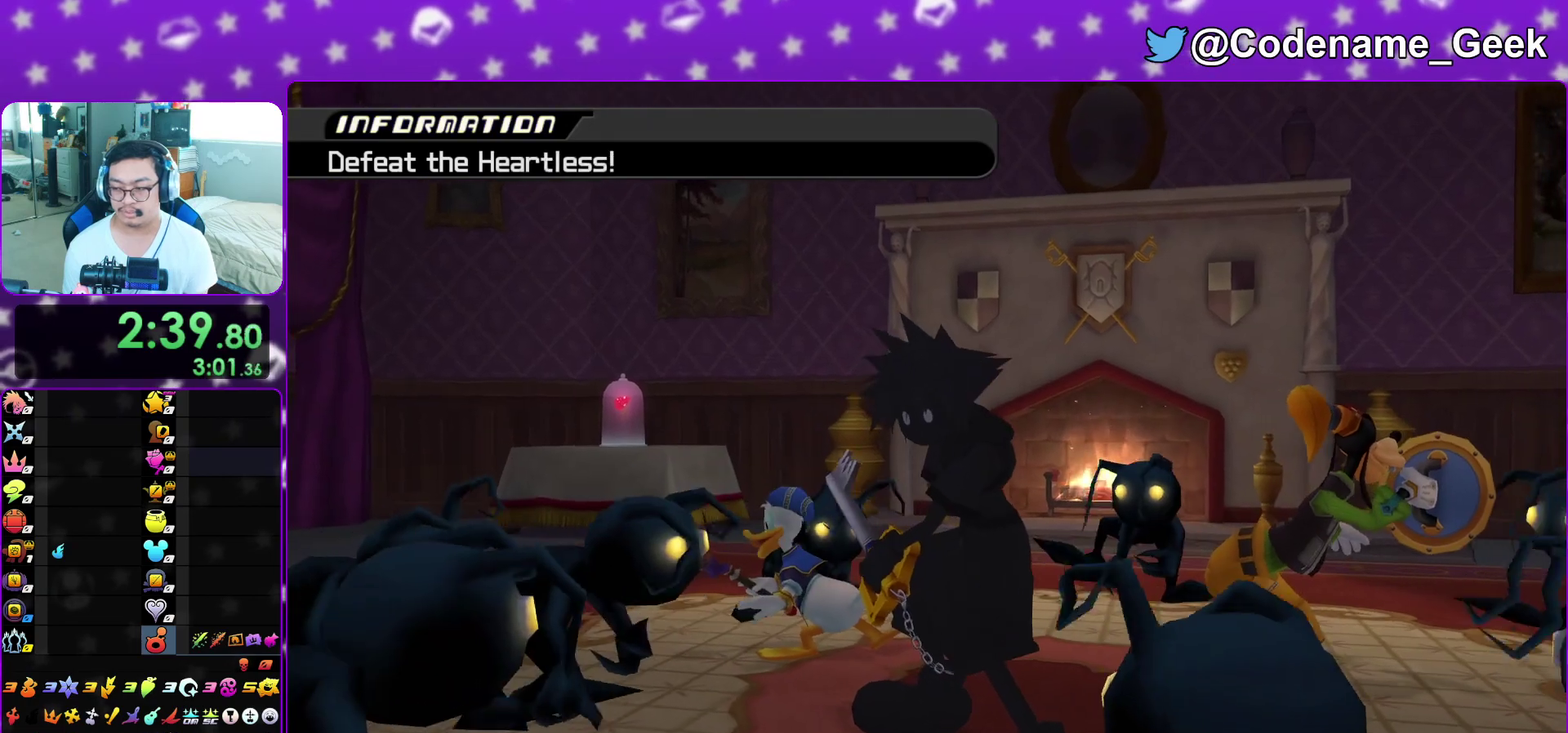
{"dt_ms": 400, "buttons": [], "left_stick": "center", "right_stick": "center", "events": []}
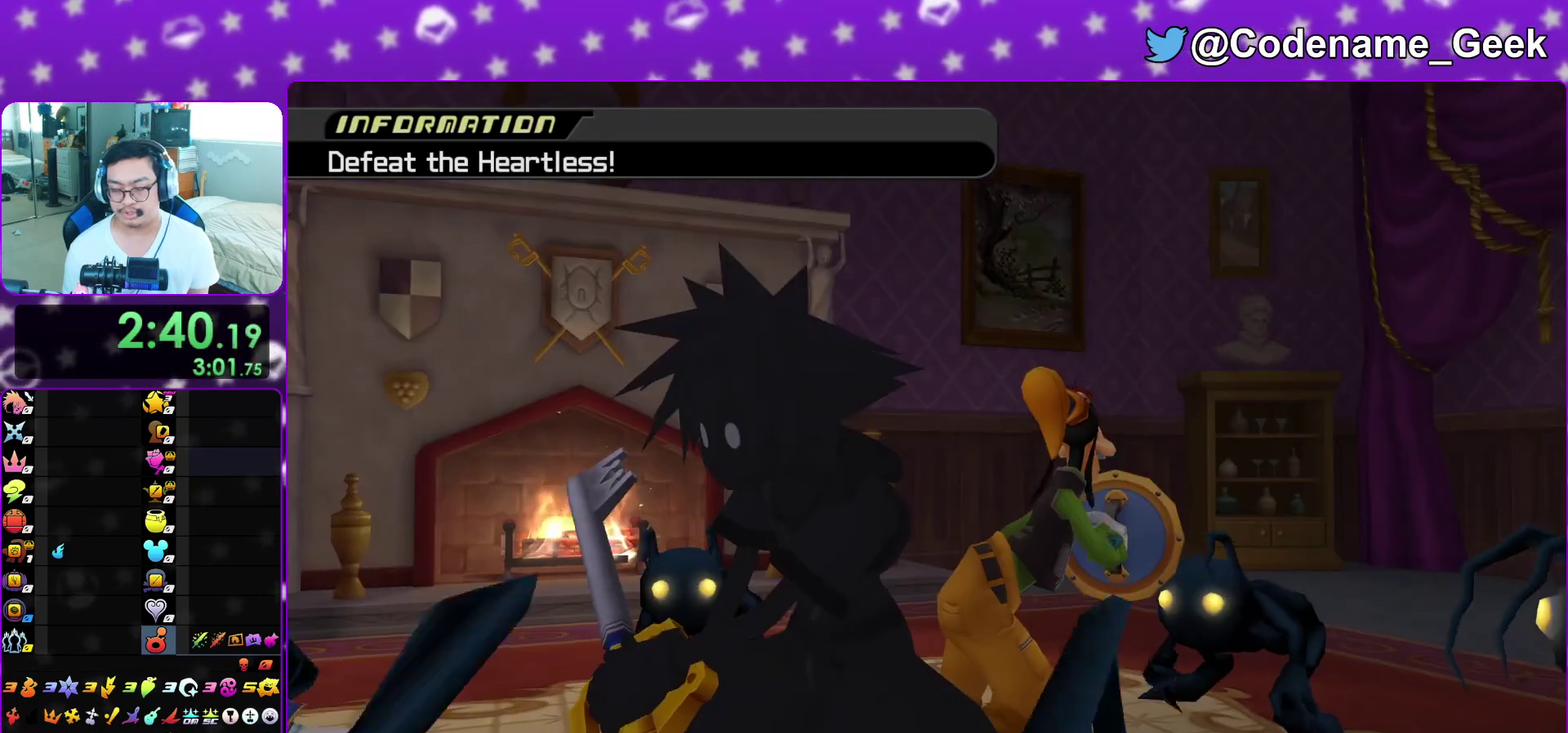
{"dt_ms": 400, "buttons": [], "left_stick": "center", "right_stick": "center", "events": []}
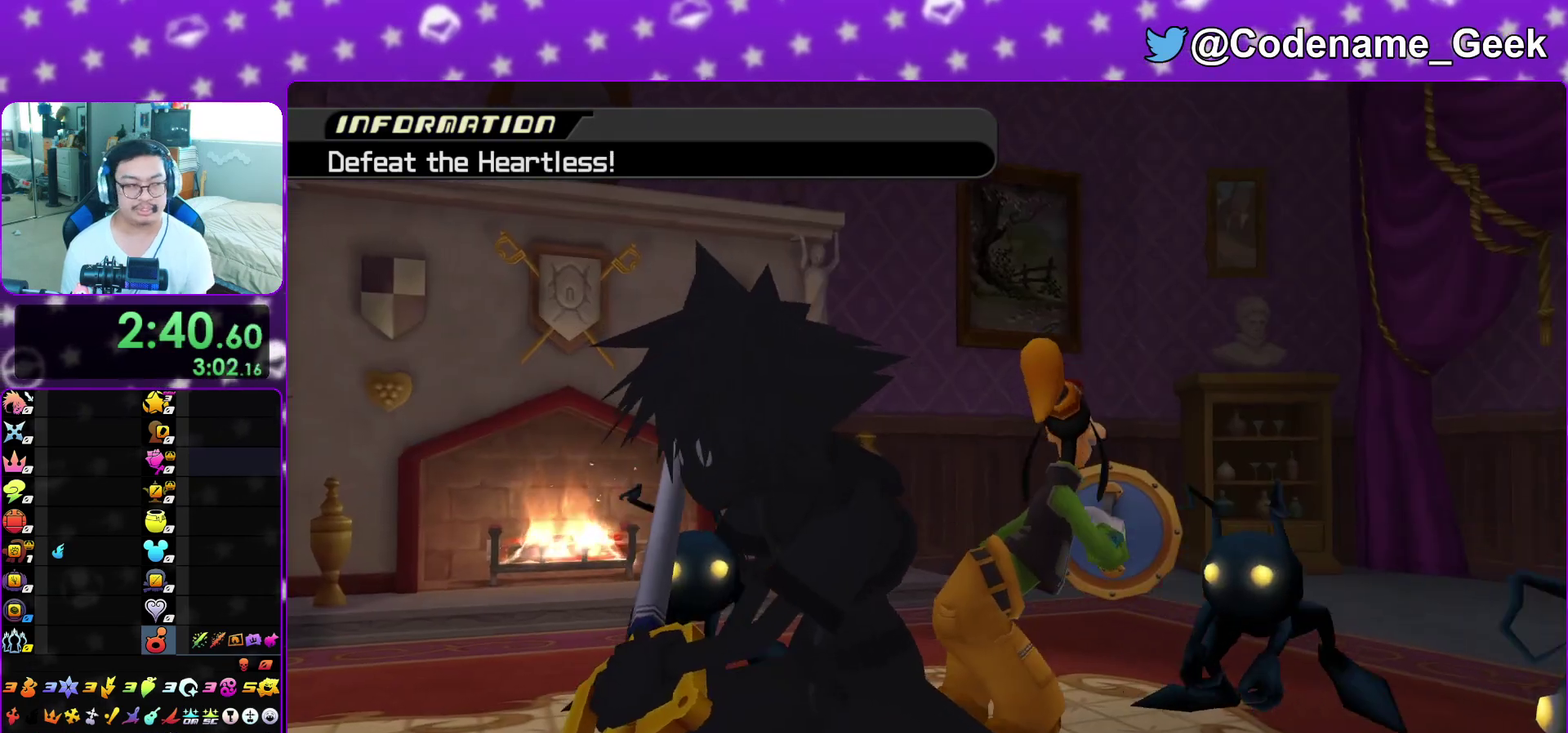
{"dt_ms": 600, "buttons": [], "left_stick": "center", "right_stick": "center", "events": []}
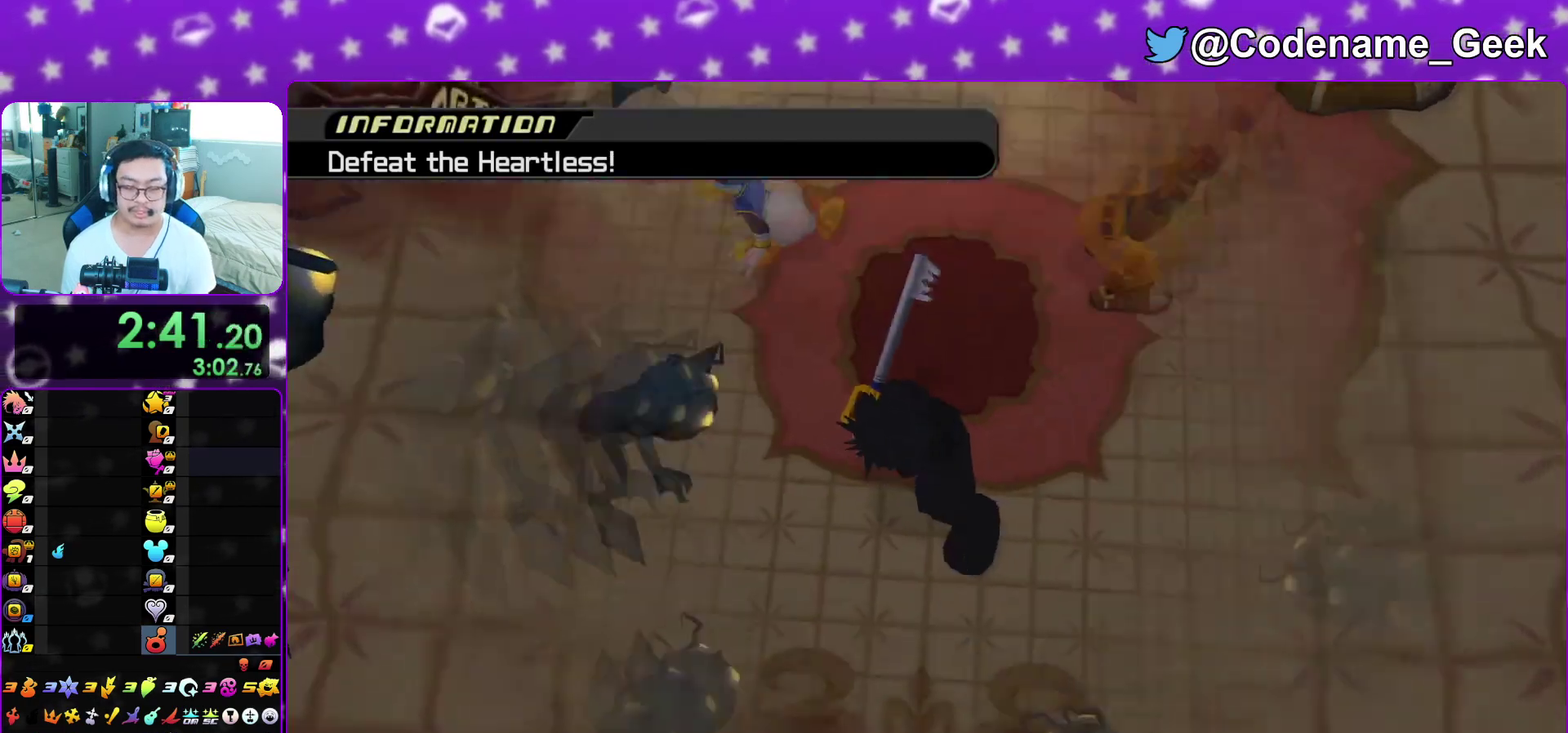
{"dt_ms": 500, "buttons": [], "left_stick": "center", "right_stick": "down", "events": [[150, "right_stick", "down"]]}
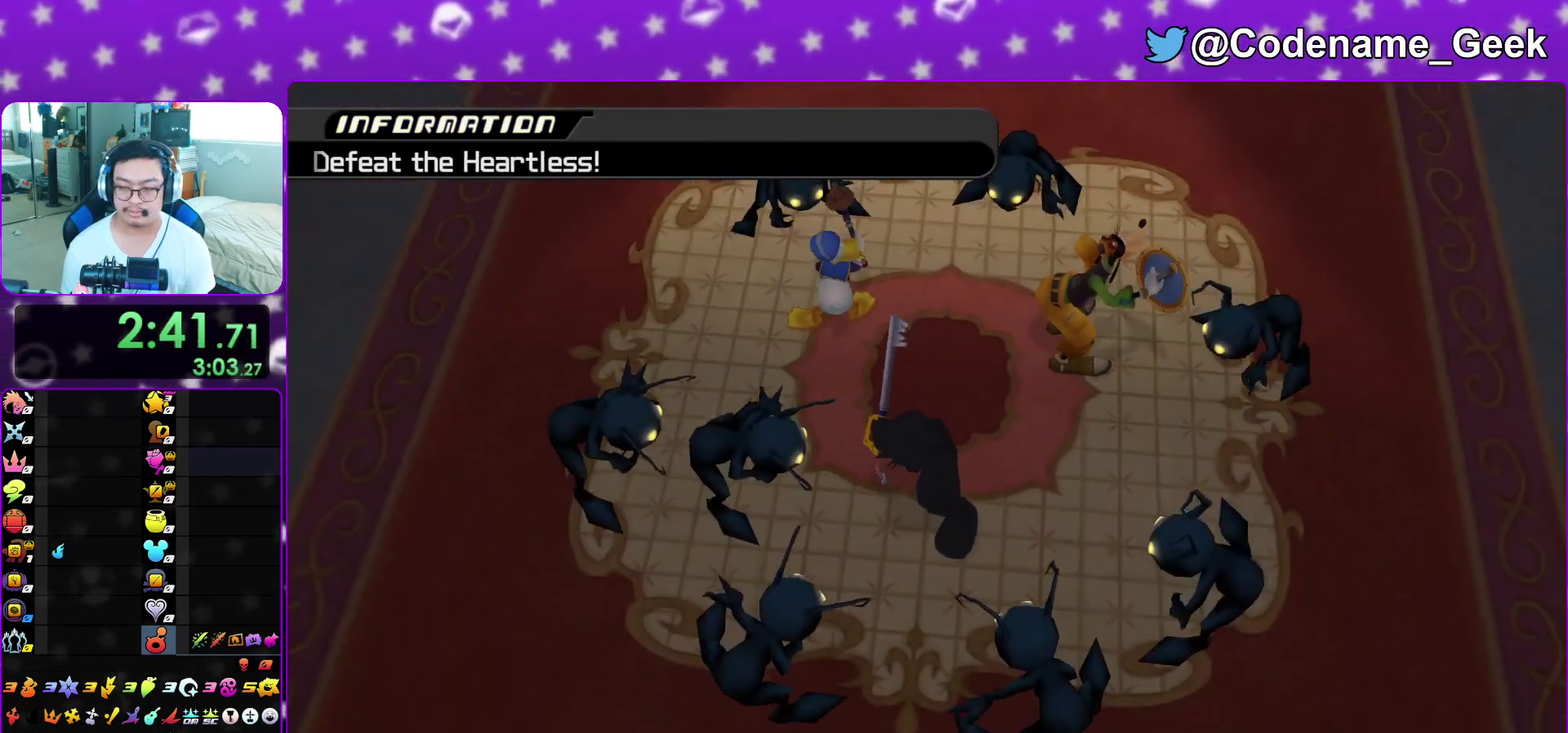
{"dt_ms": 500, "buttons": [], "left_stick": "center", "right_stick": "down", "events": []}
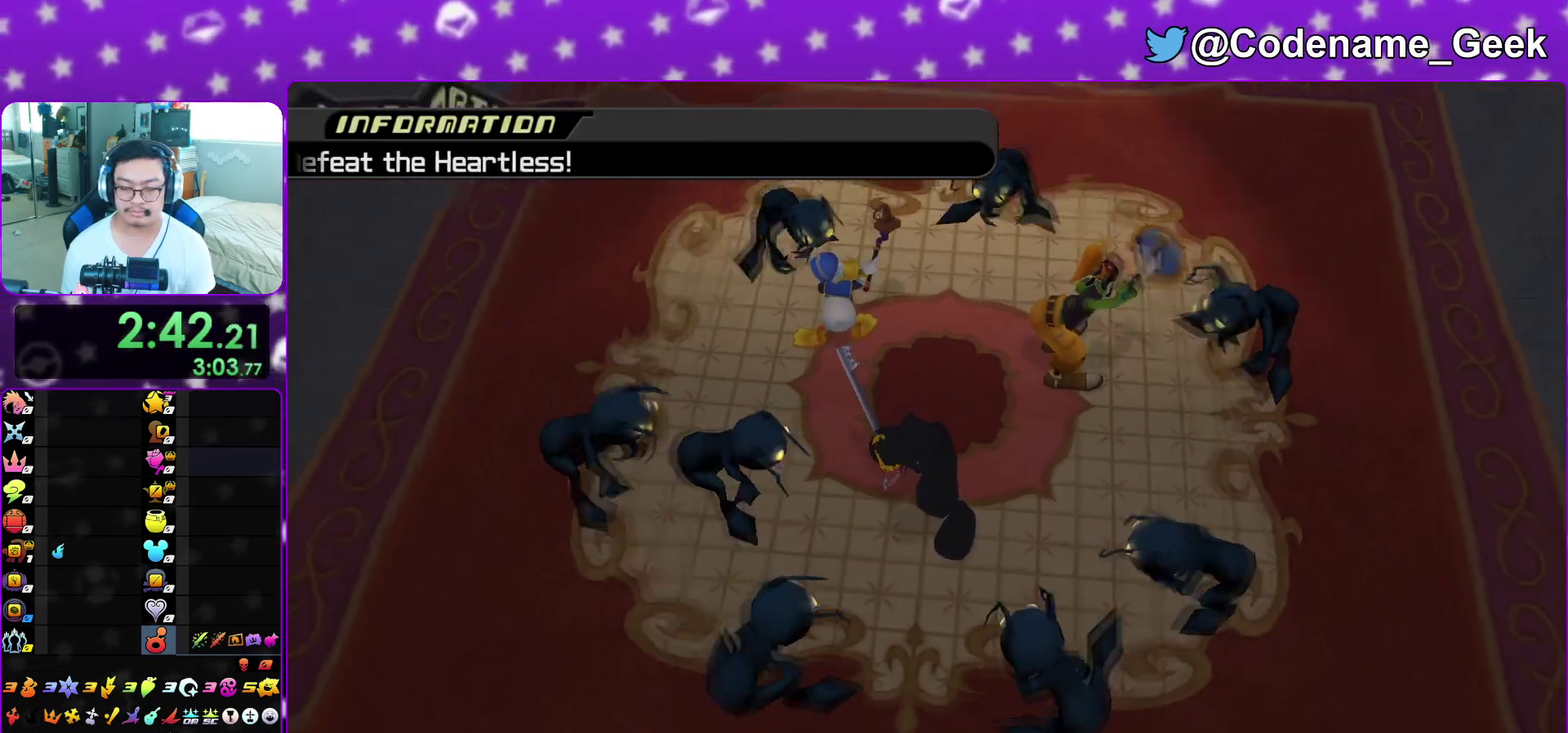
{"dt_ms": 500, "buttons": [], "left_stick": "center", "right_stick": "down", "events": []}